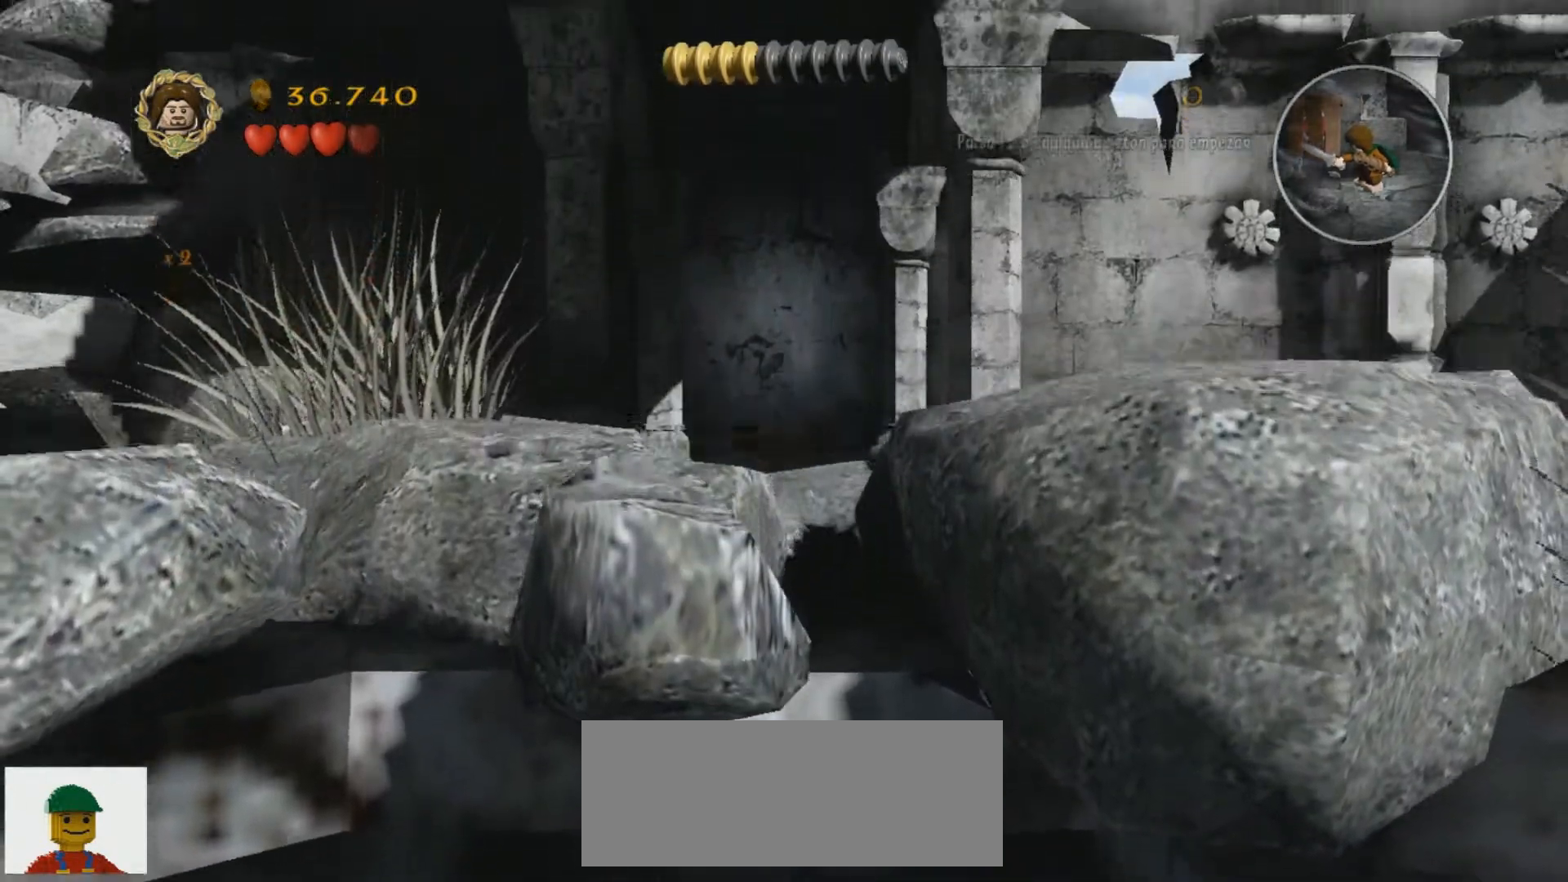
Gameplay with keyboard; each line is a JSON object with the keys held at the frame after it. "events" lists presses ("down") and releases ("up") of ".", "/", "0", "1", "2", "3", "4", "5", "6", "7", "8", "9", "a", "alt_l", "alt_r", "b", "backslash", "backspace", "c", "caps_lock", "comma", "ctrl_l", "ctrl_r", "d", "e", "equals", "f", "g", "h", "i", "j", "k", "l", "lbracket", "m", "minus", "n", "o", "p", "q", "quote", "r", "rbracket", "return", "s", "semicolon", "shift_l", "shift_r", "space", "super", "t", "tab", "tilde", "u", "v", "w", "x", "y" and "z" between this image and that frame as [ms after this image, input, new state], when the widget could be followed in between. No other keys are recorded. Mouse input is not recorded.
{"keys": ["w"], "events": []}
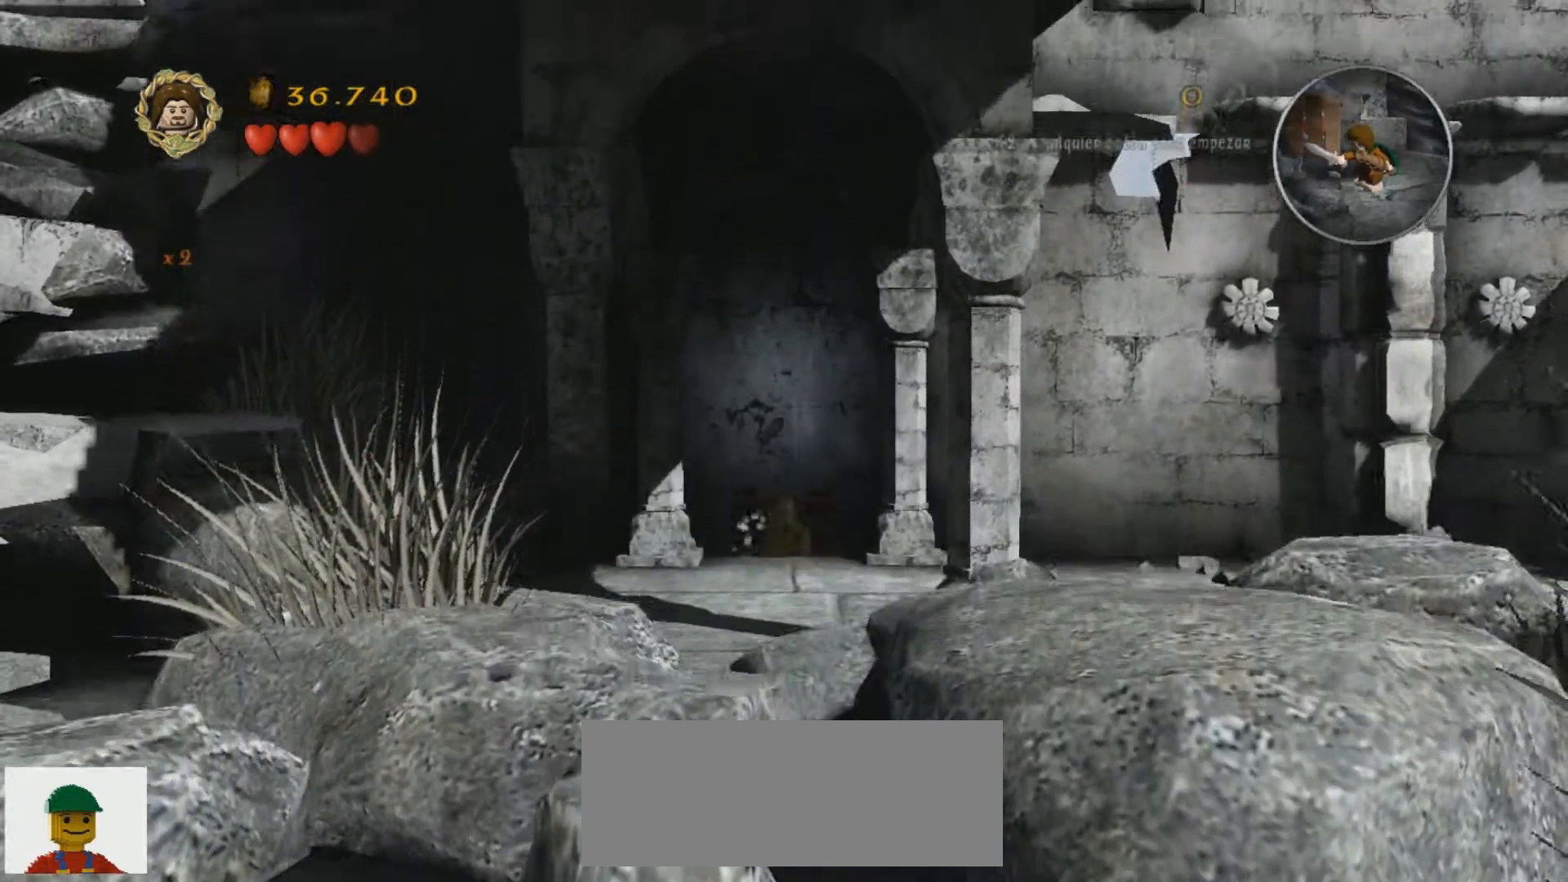
{"keys": ["w"], "events": []}
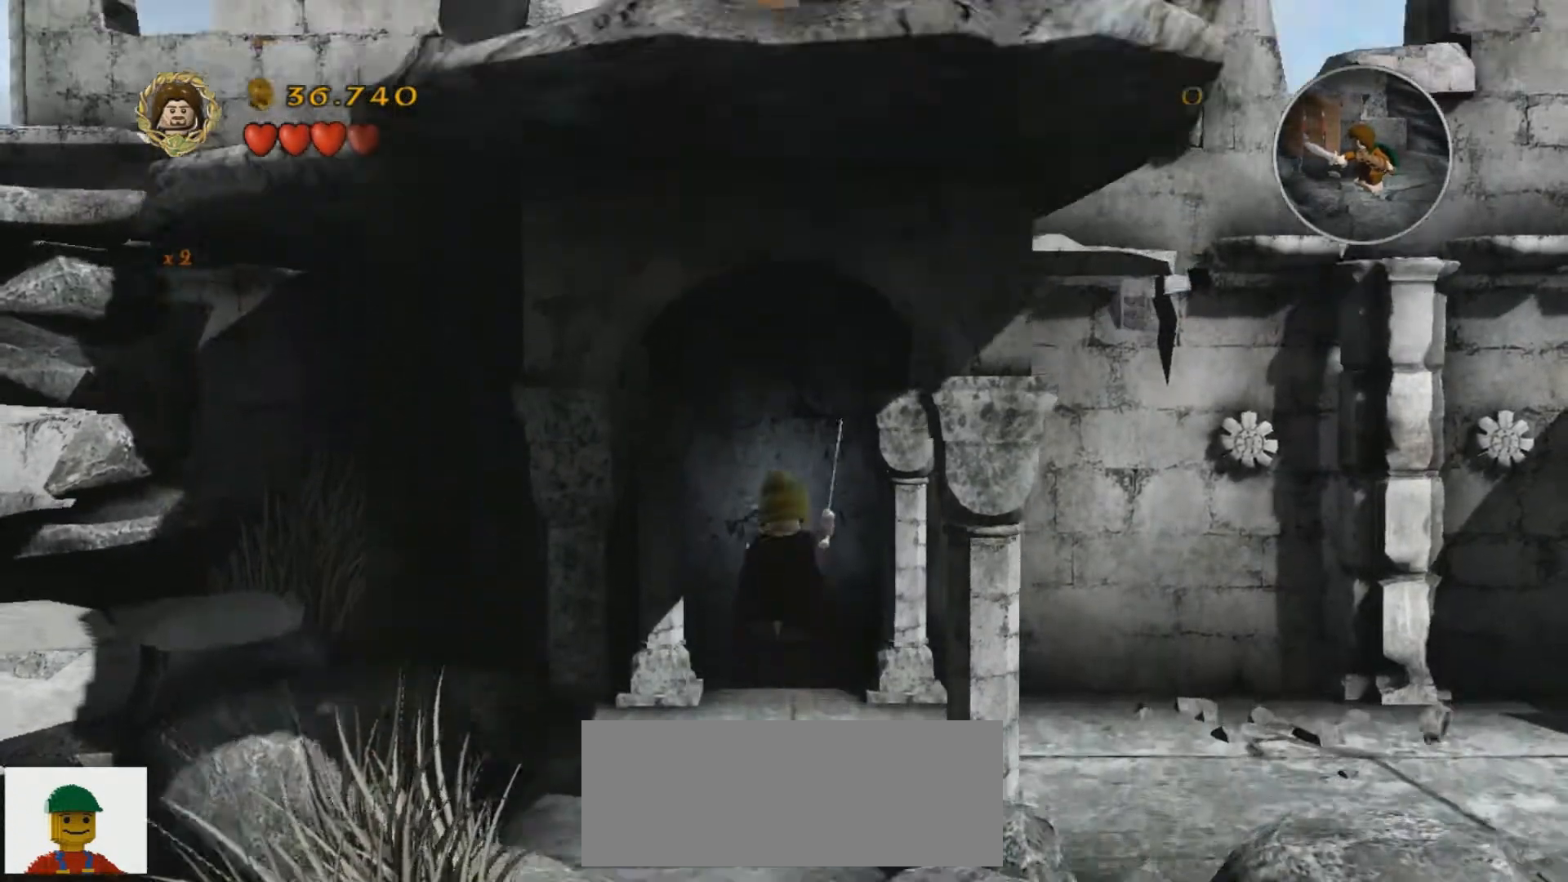
{"keys": ["j", "s"], "events": [[100, "w", "up"], [133, "j", "down"], [133, "s", "down"], [167, "z", "down"], [200, "x", "down"], [267, "x", "up"], [267, "z", "up"], [367, "j", "up"], [500, "j", "down"]]}
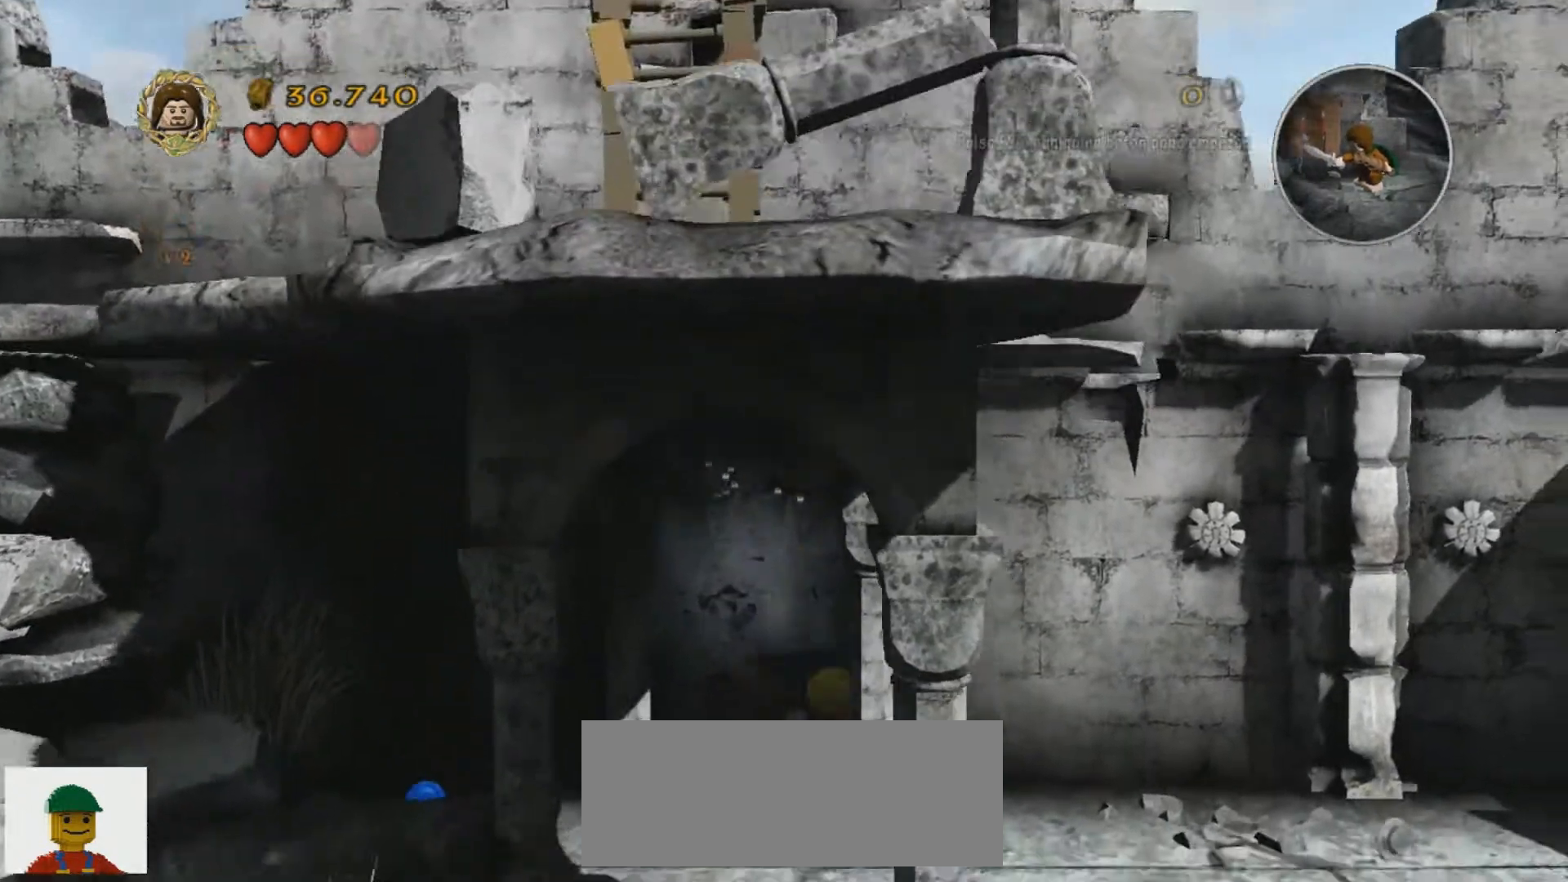
{"keys": [], "events": [[200, "j", "up"], [200, "s", "up"]]}
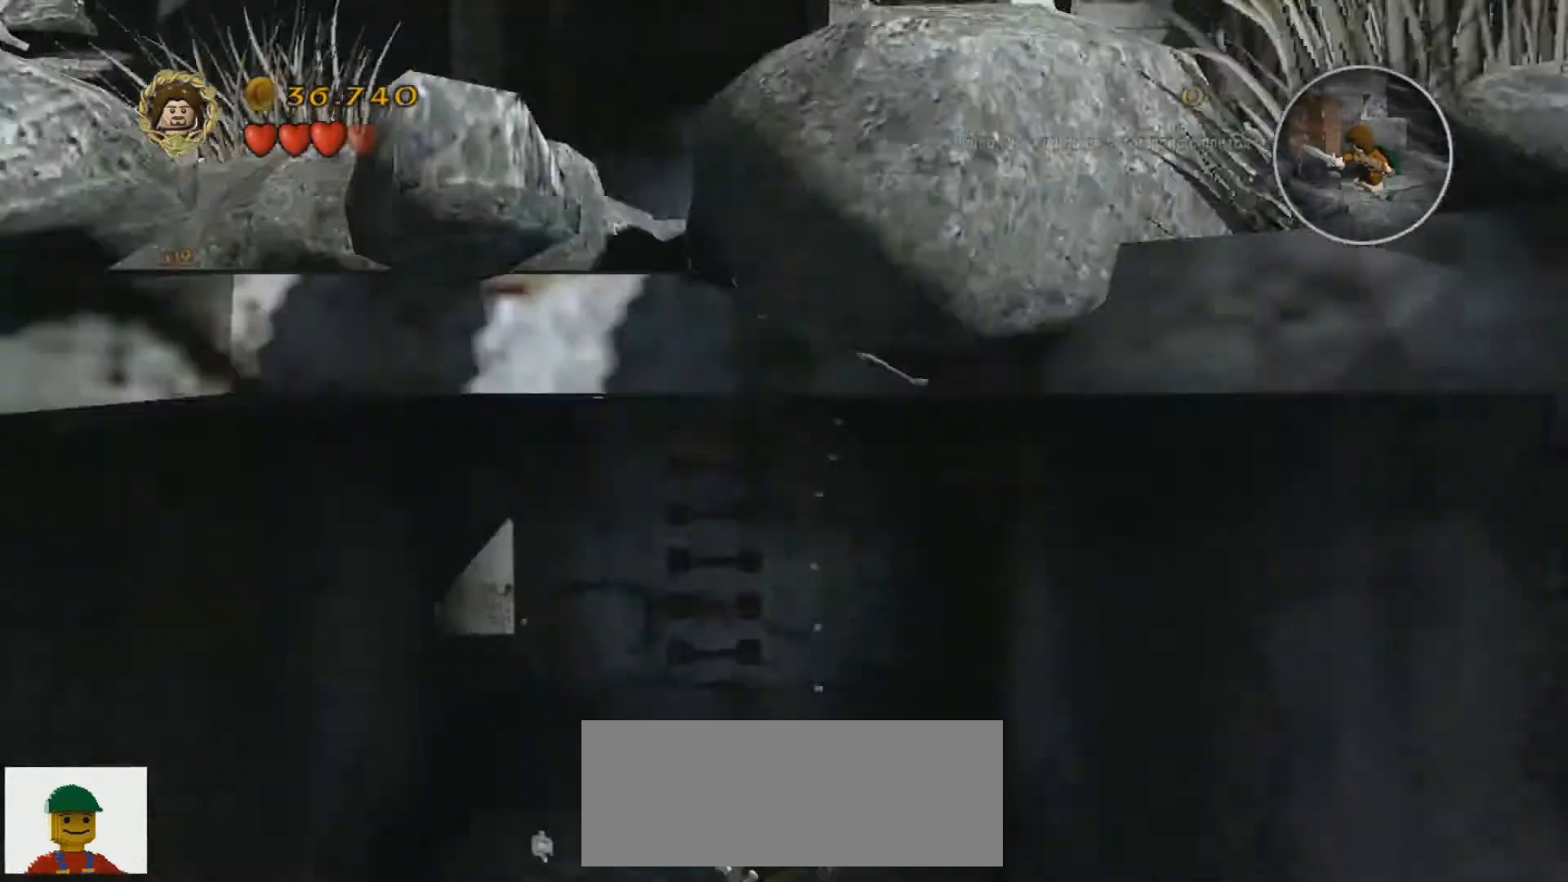
{"keys": ["a", "w"], "events": [[167, "w", "down"], [501, "a", "down"]]}
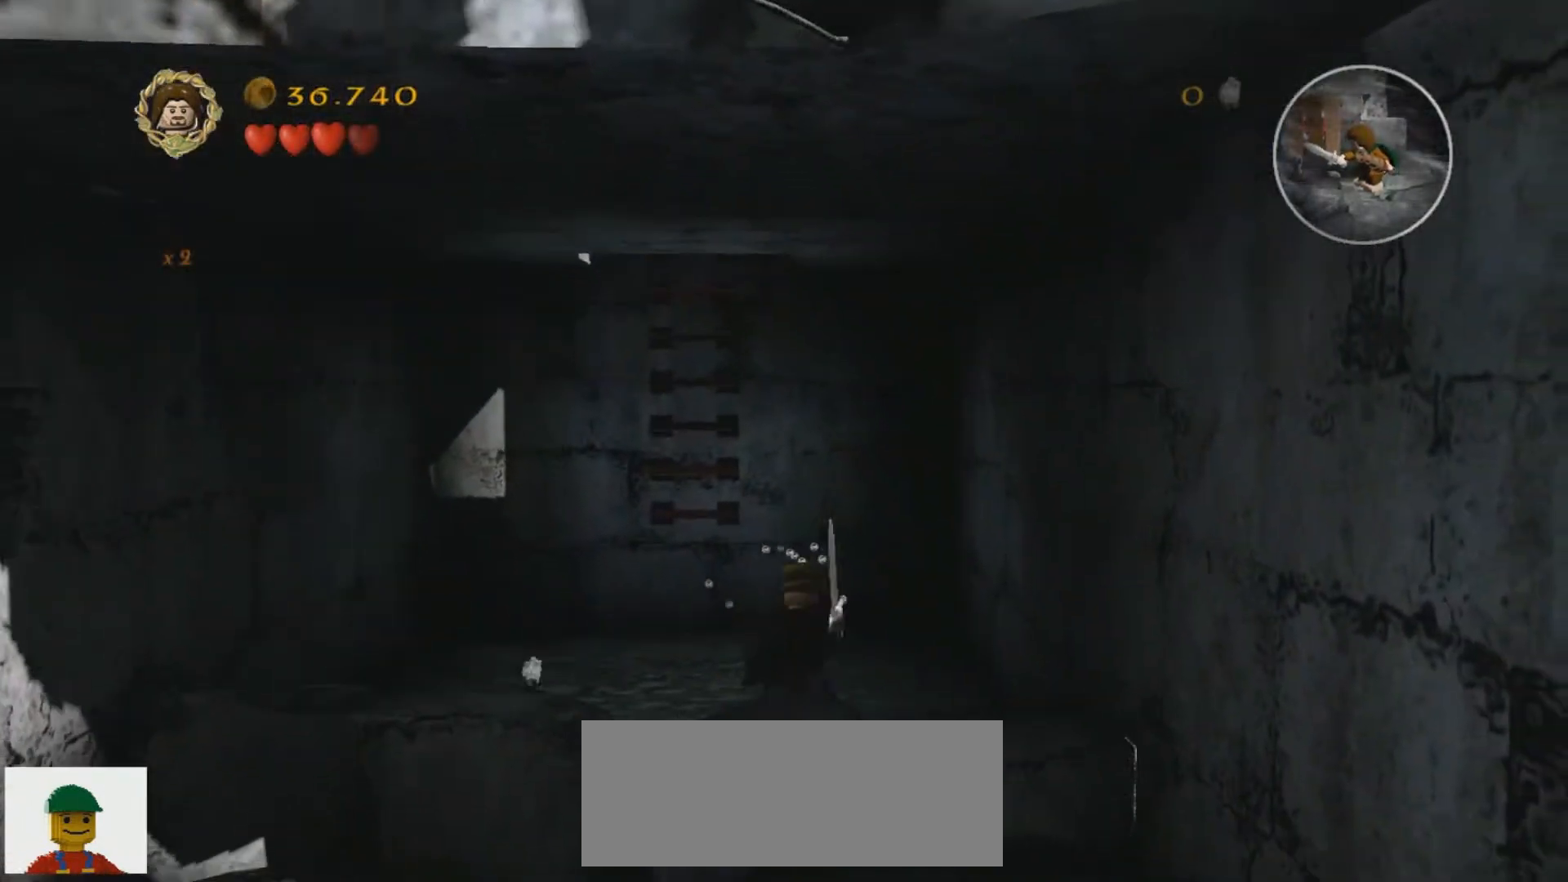
{"keys": ["w"], "events": [[300, "a", "up"]]}
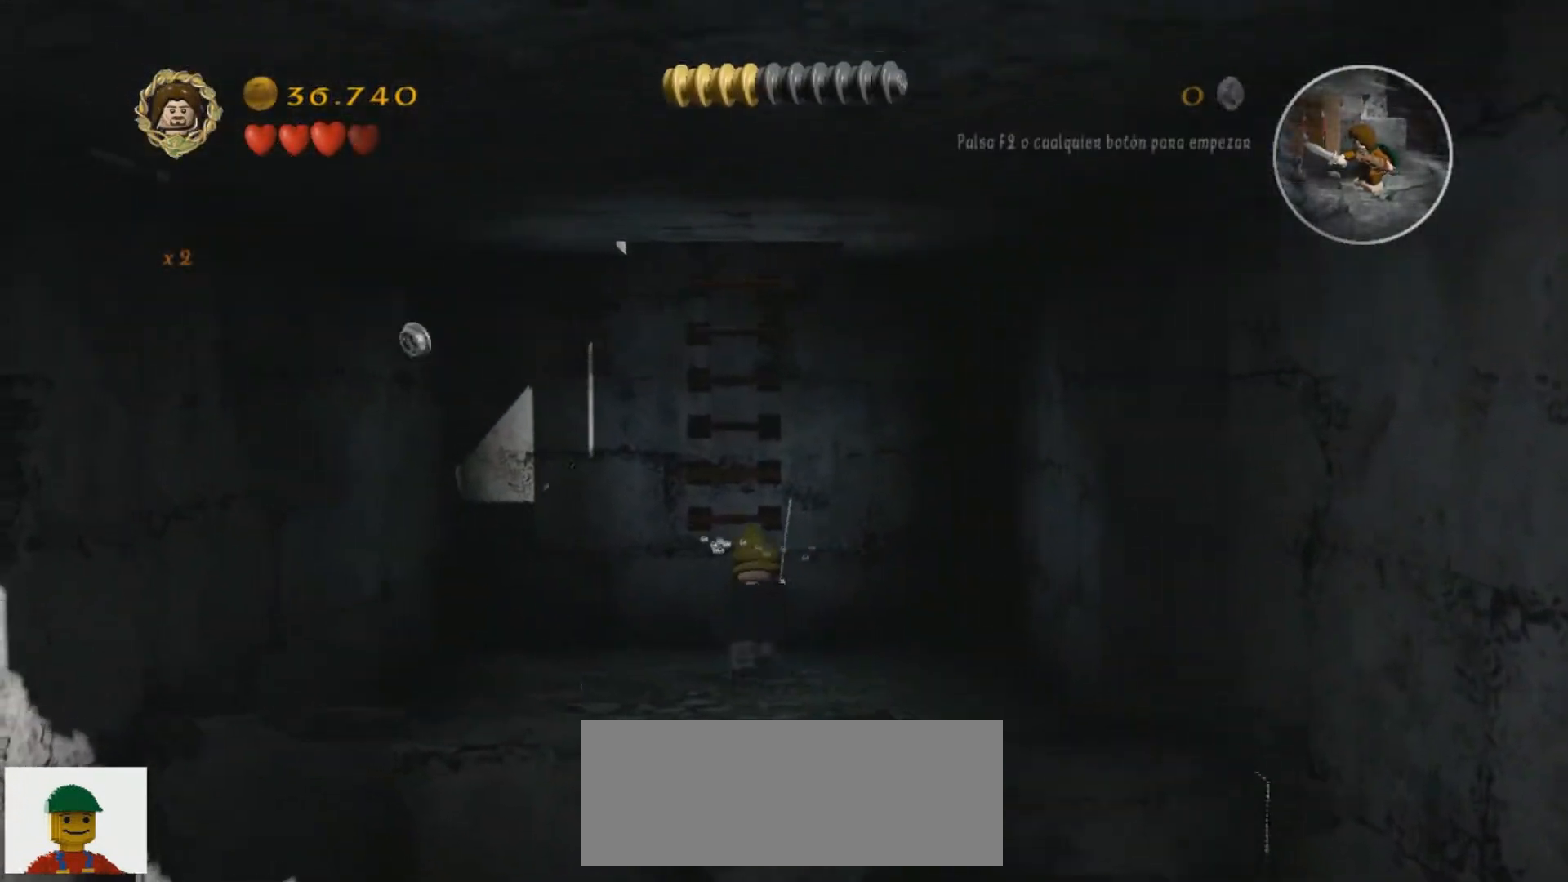
{"keys": ["w"], "events": []}
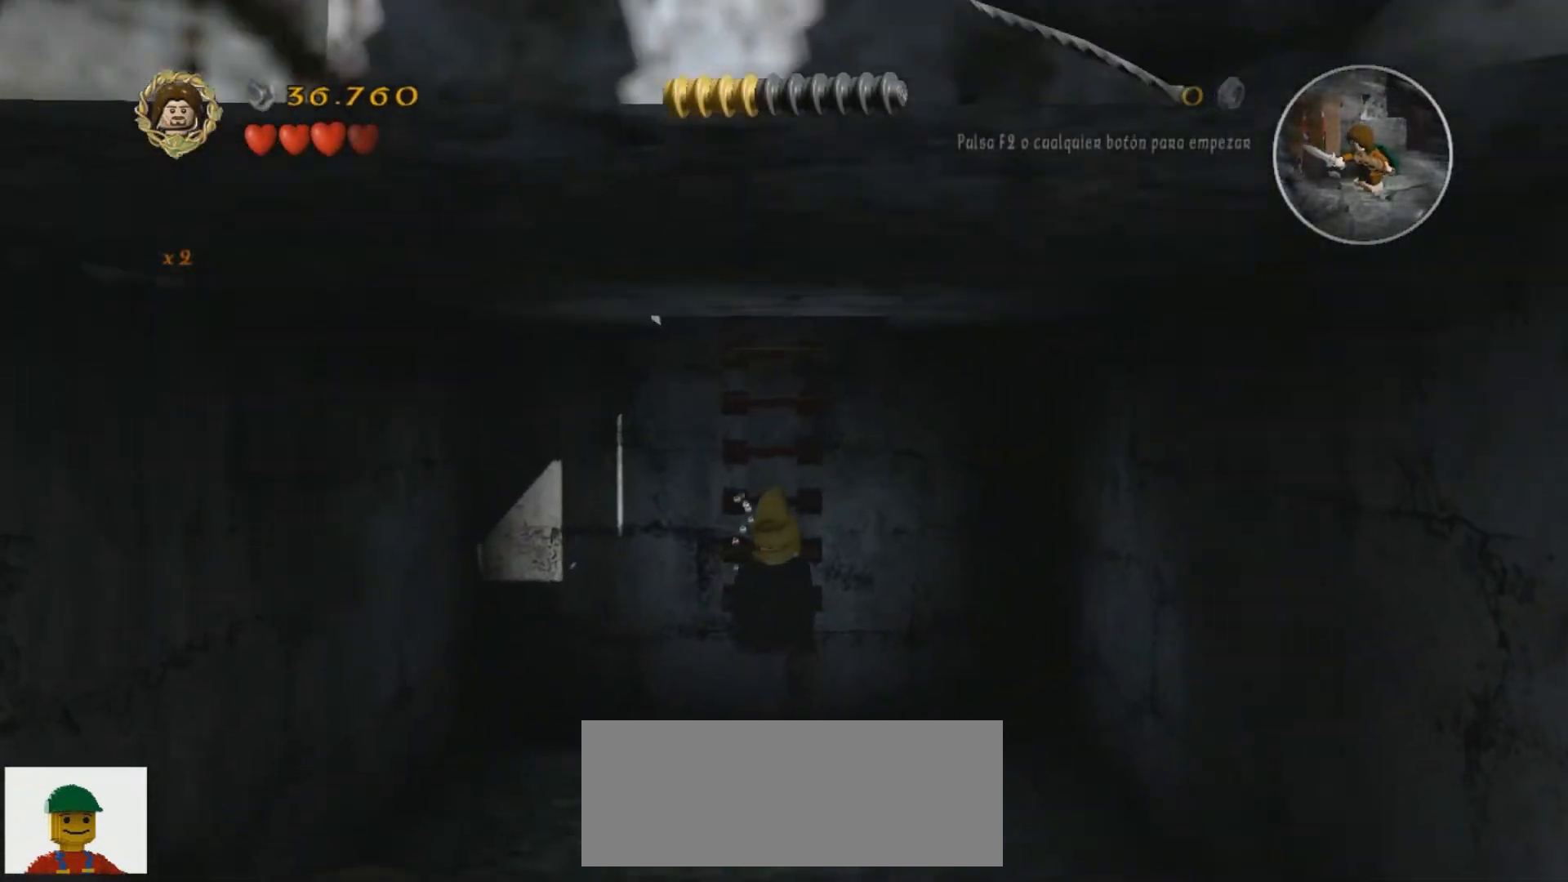
{"keys": ["w"], "events": []}
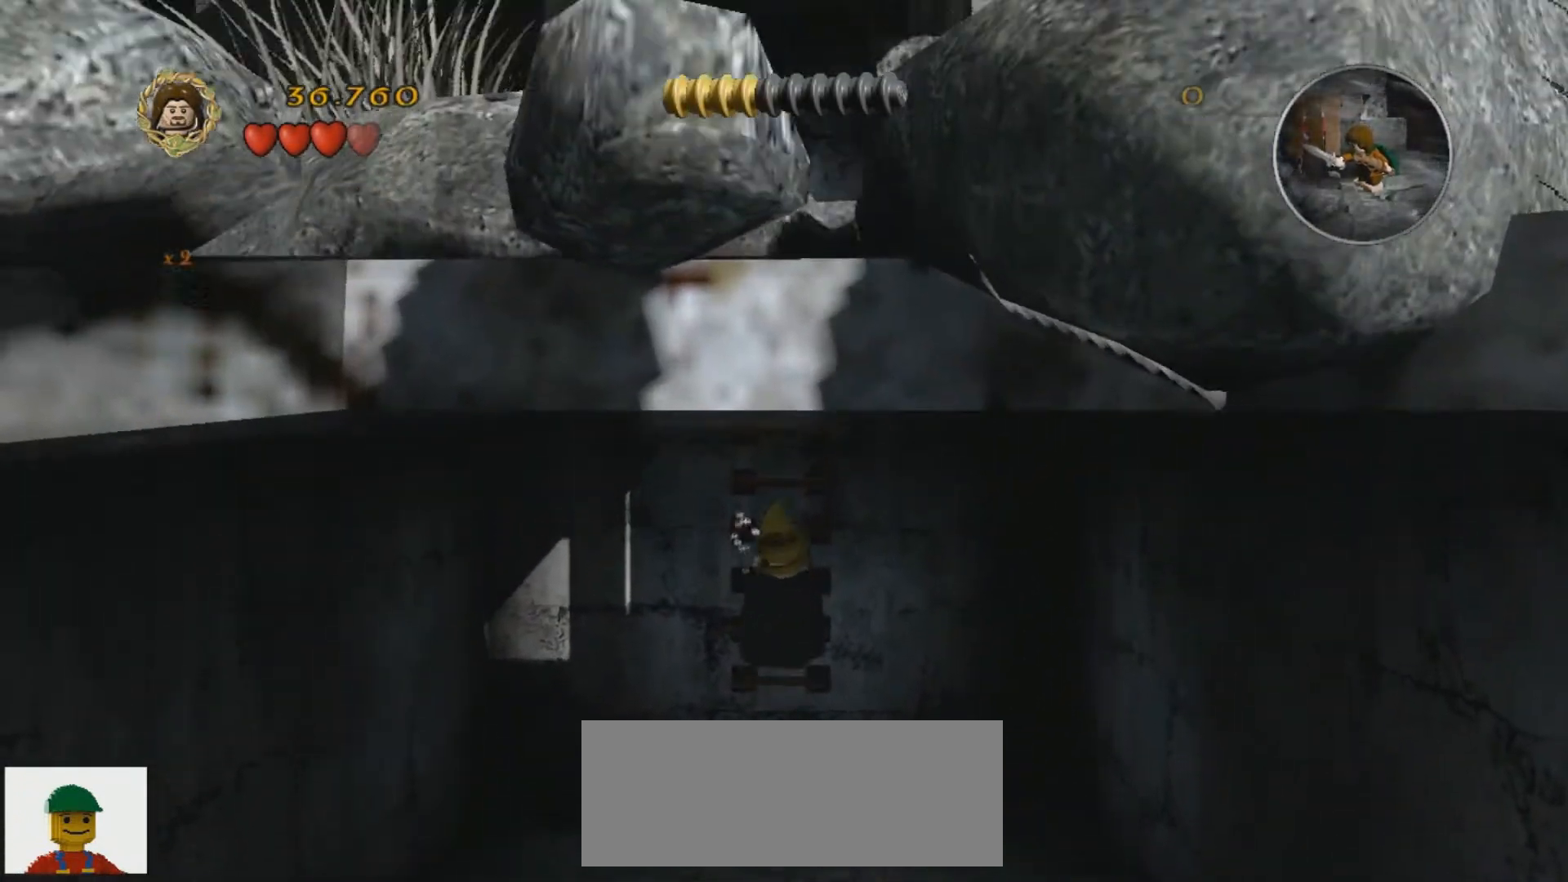
{"keys": ["w"], "events": []}
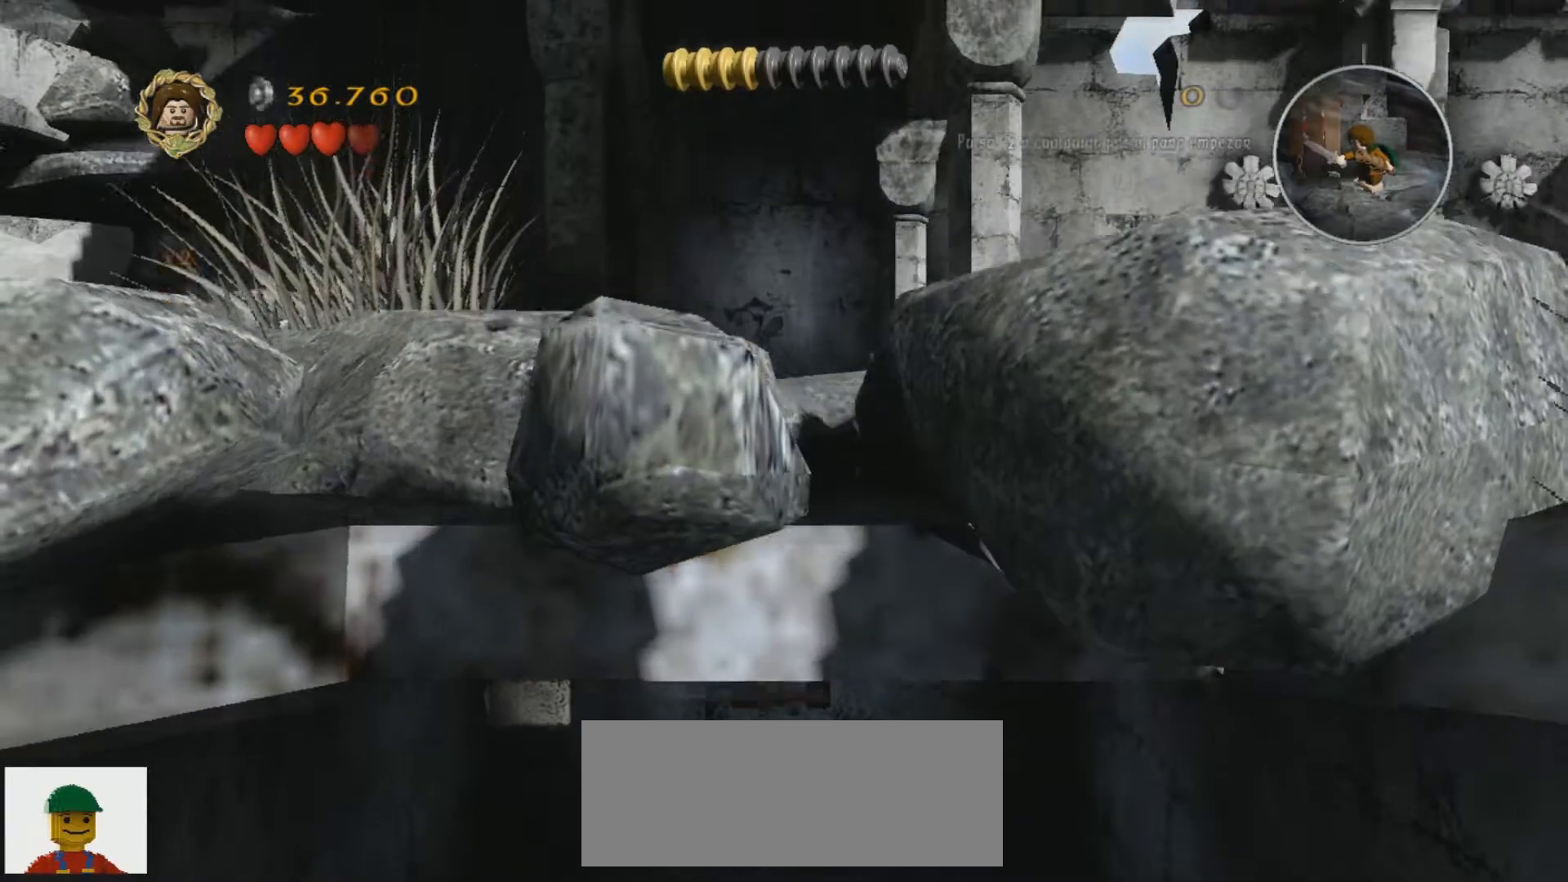
{"keys": ["w"], "events": []}
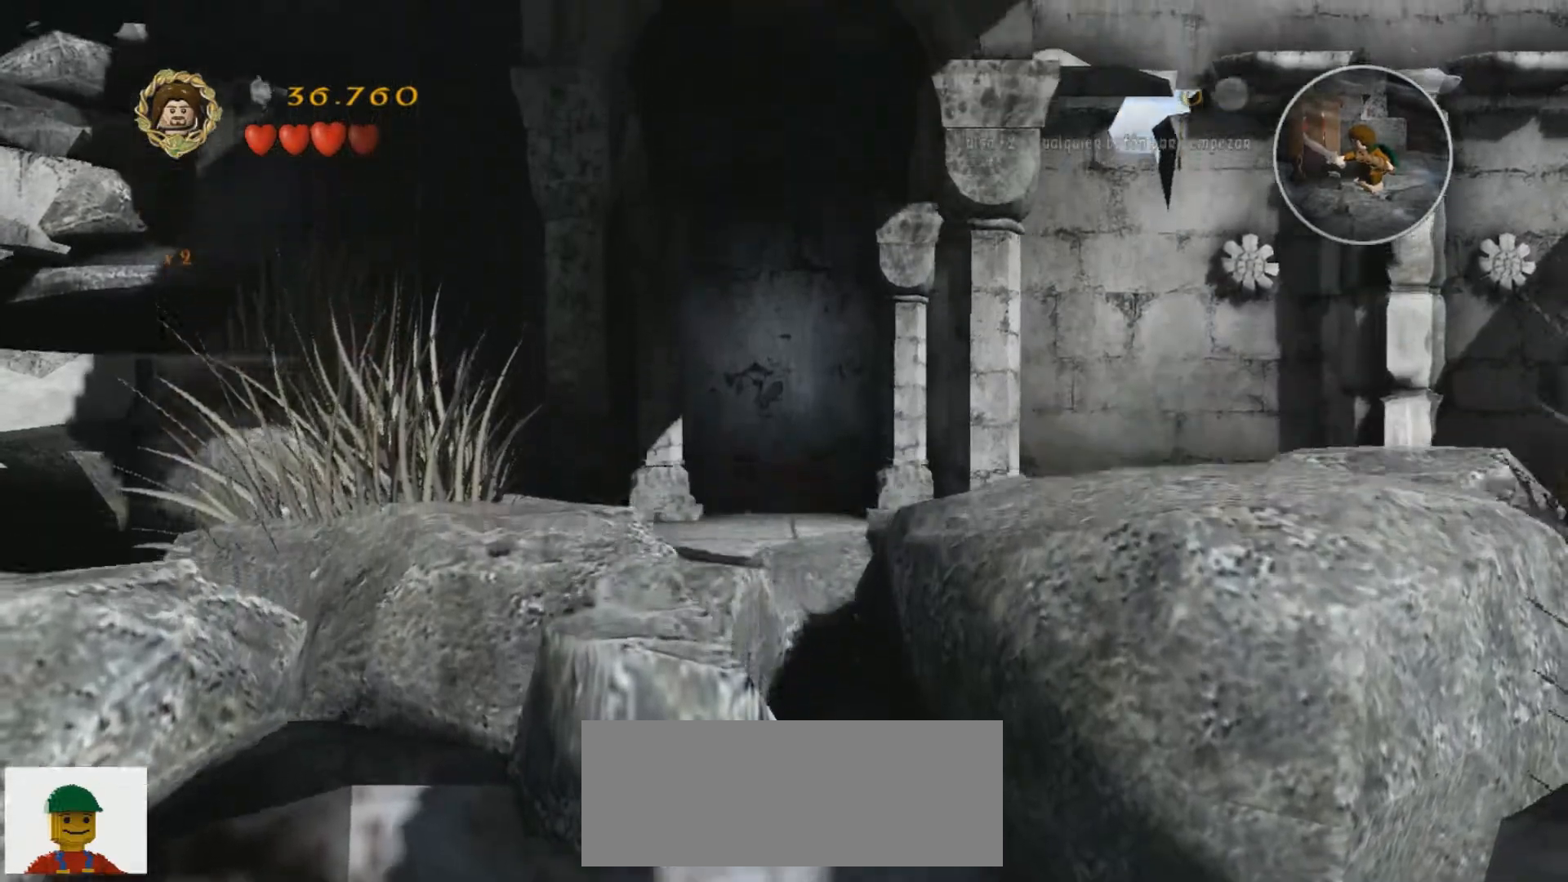
{"keys": [], "events": [[467, "w", "up"]]}
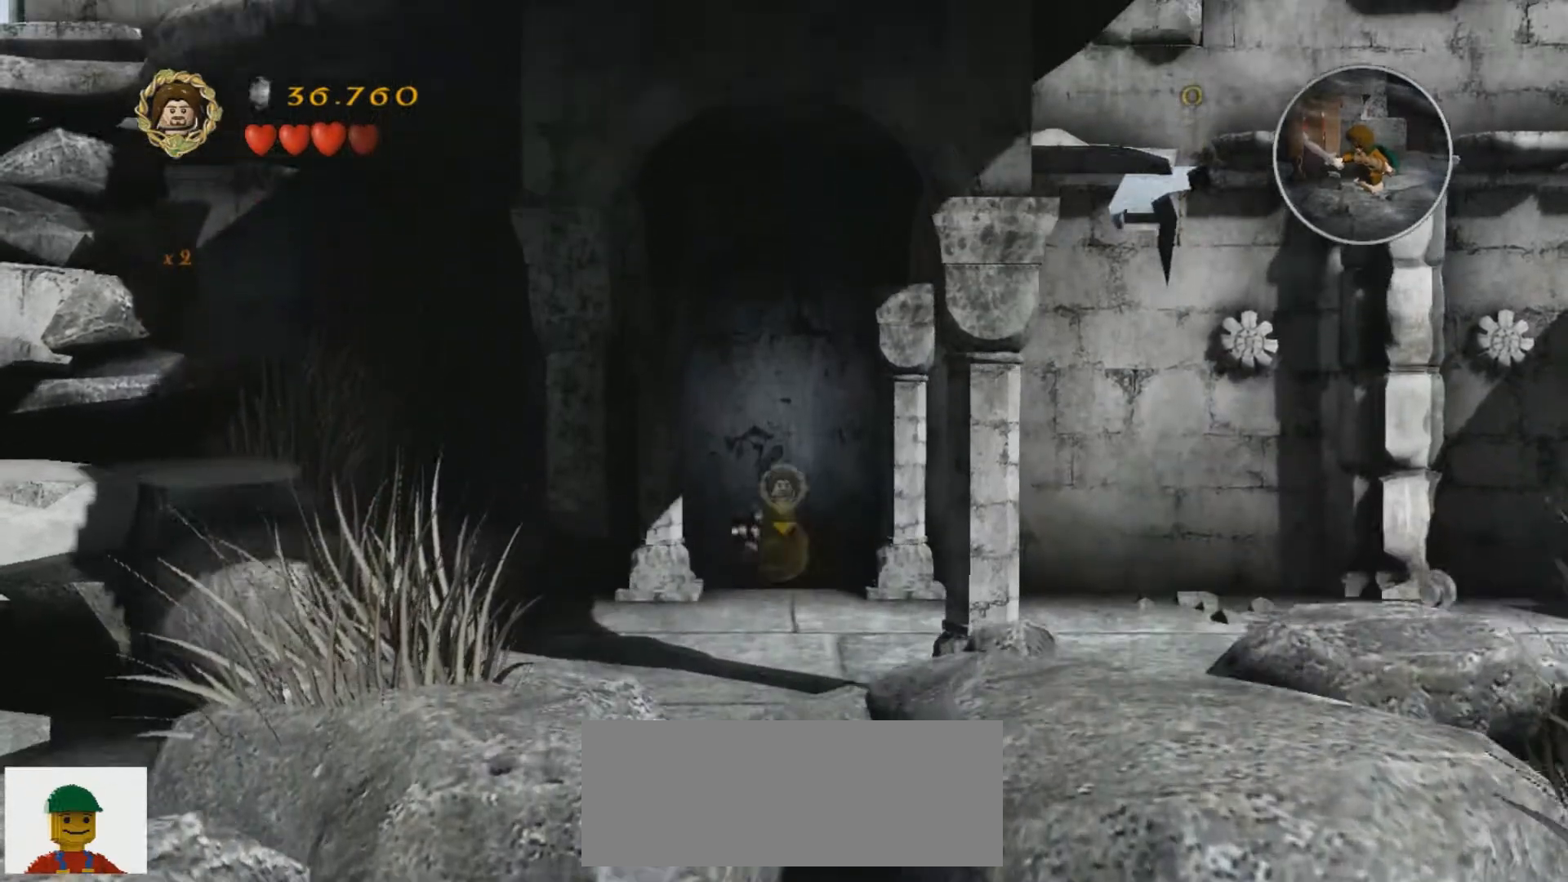
{"keys": ["j", "s"], "events": [[67, "s", "down"], [133, "j", "down"]]}
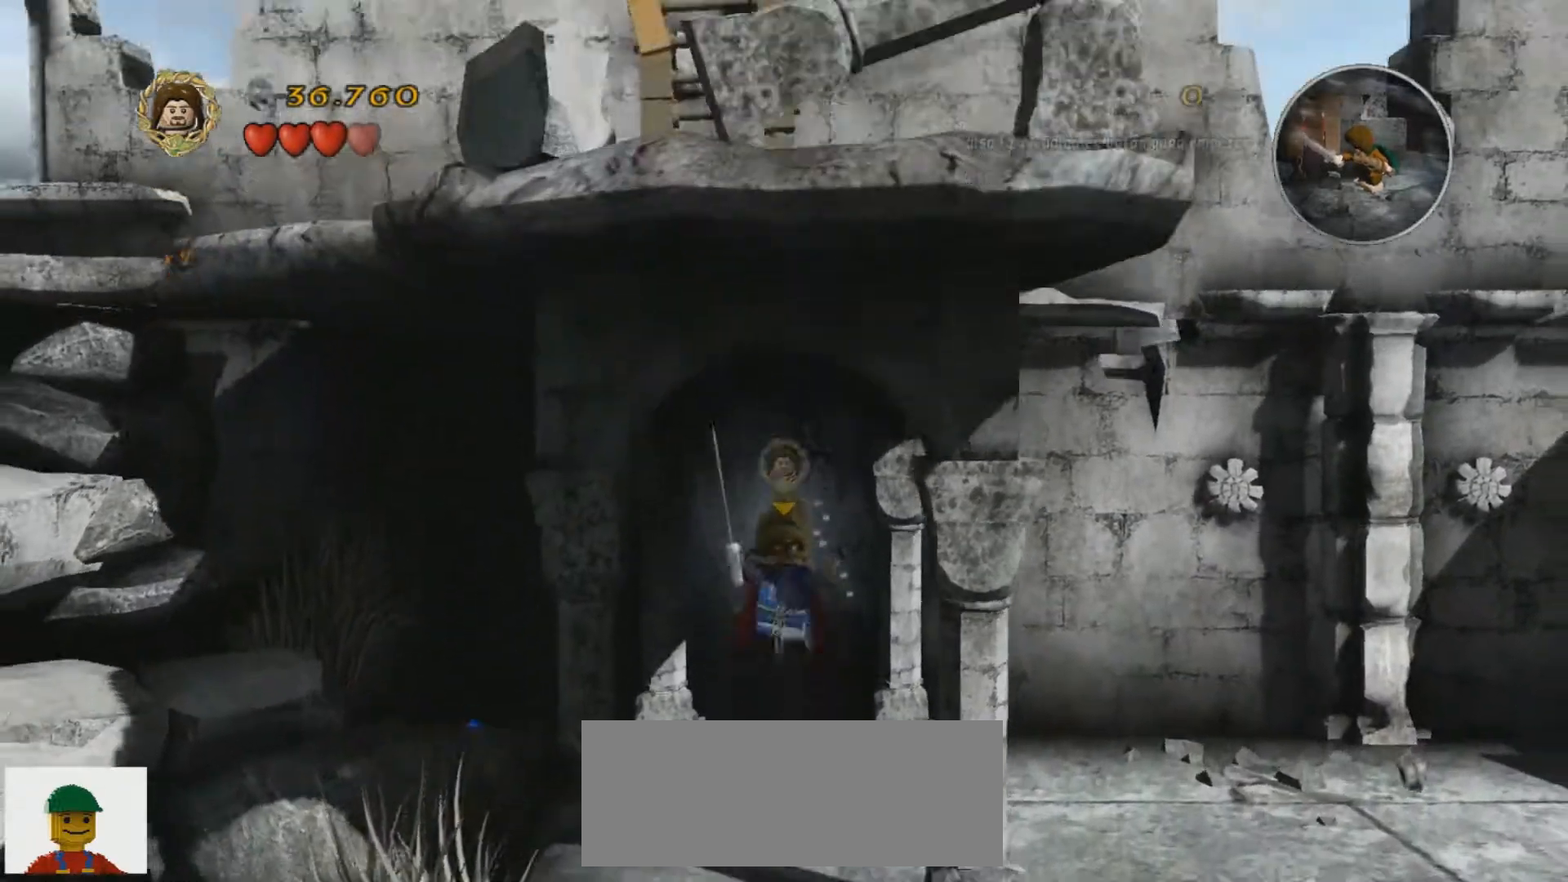
{"keys": ["a"], "events": [[334, "j", "up"], [367, "a", "down"], [401, "s", "up"]]}
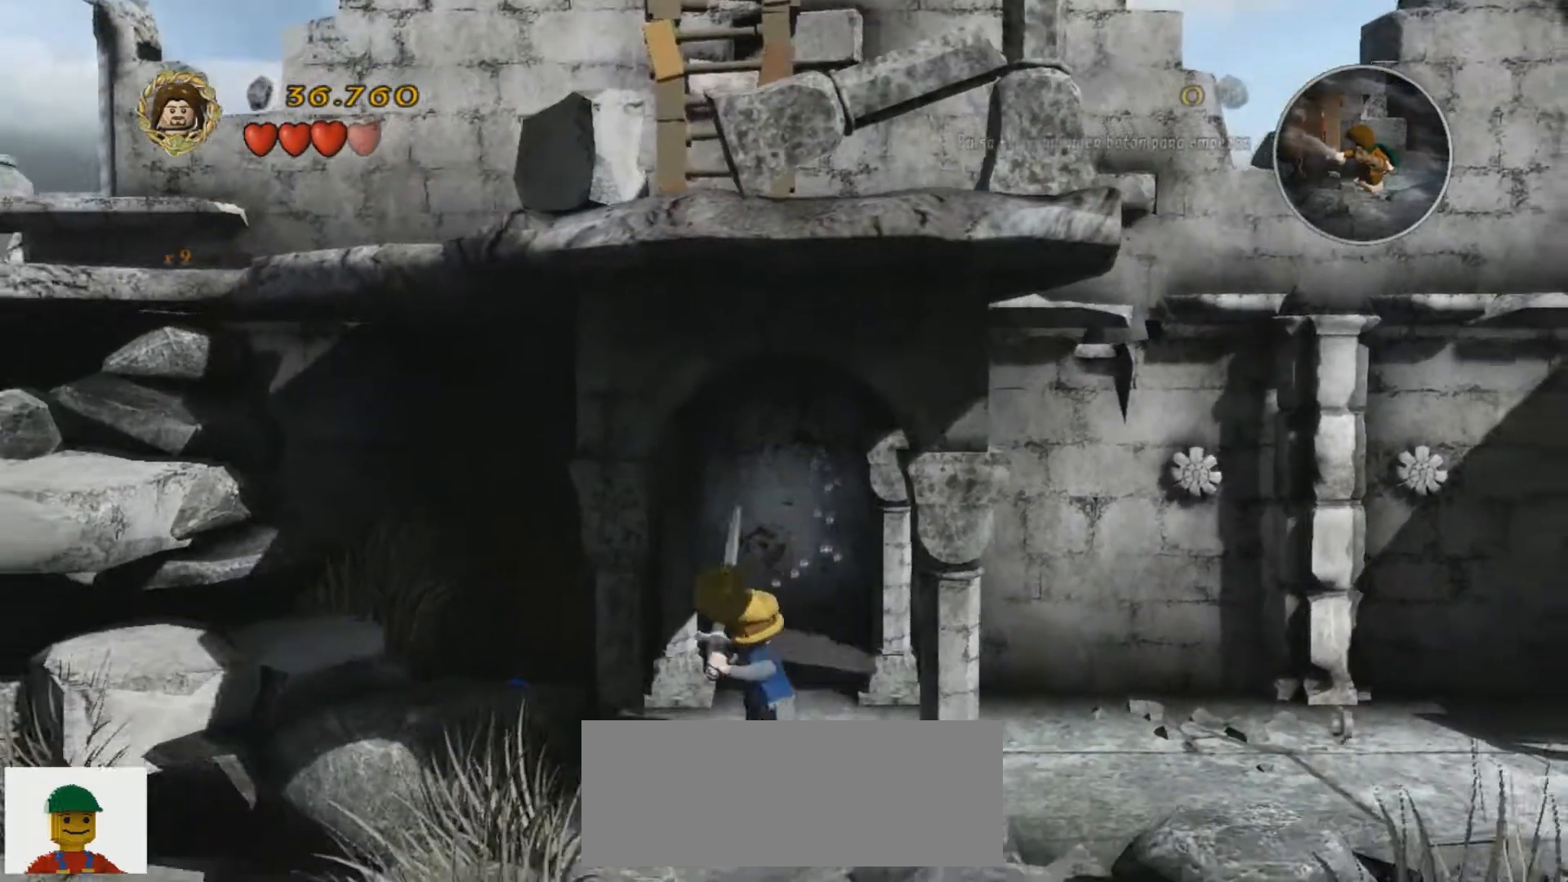
{"keys": ["a", "w"], "events": [[200, "w", "down"]]}
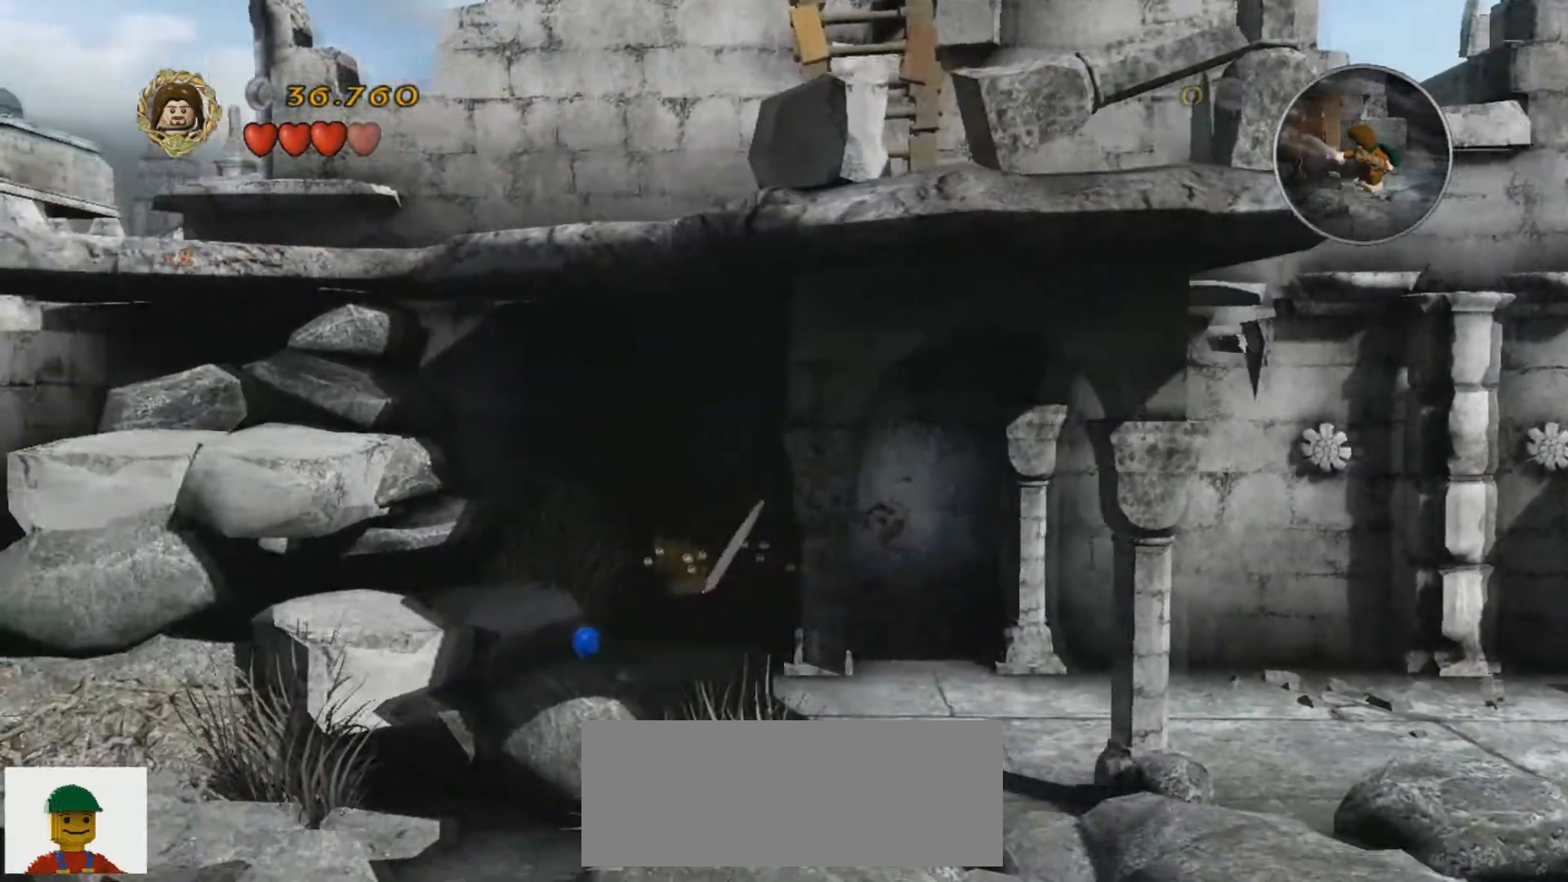
{"keys": ["a", "w"], "events": []}
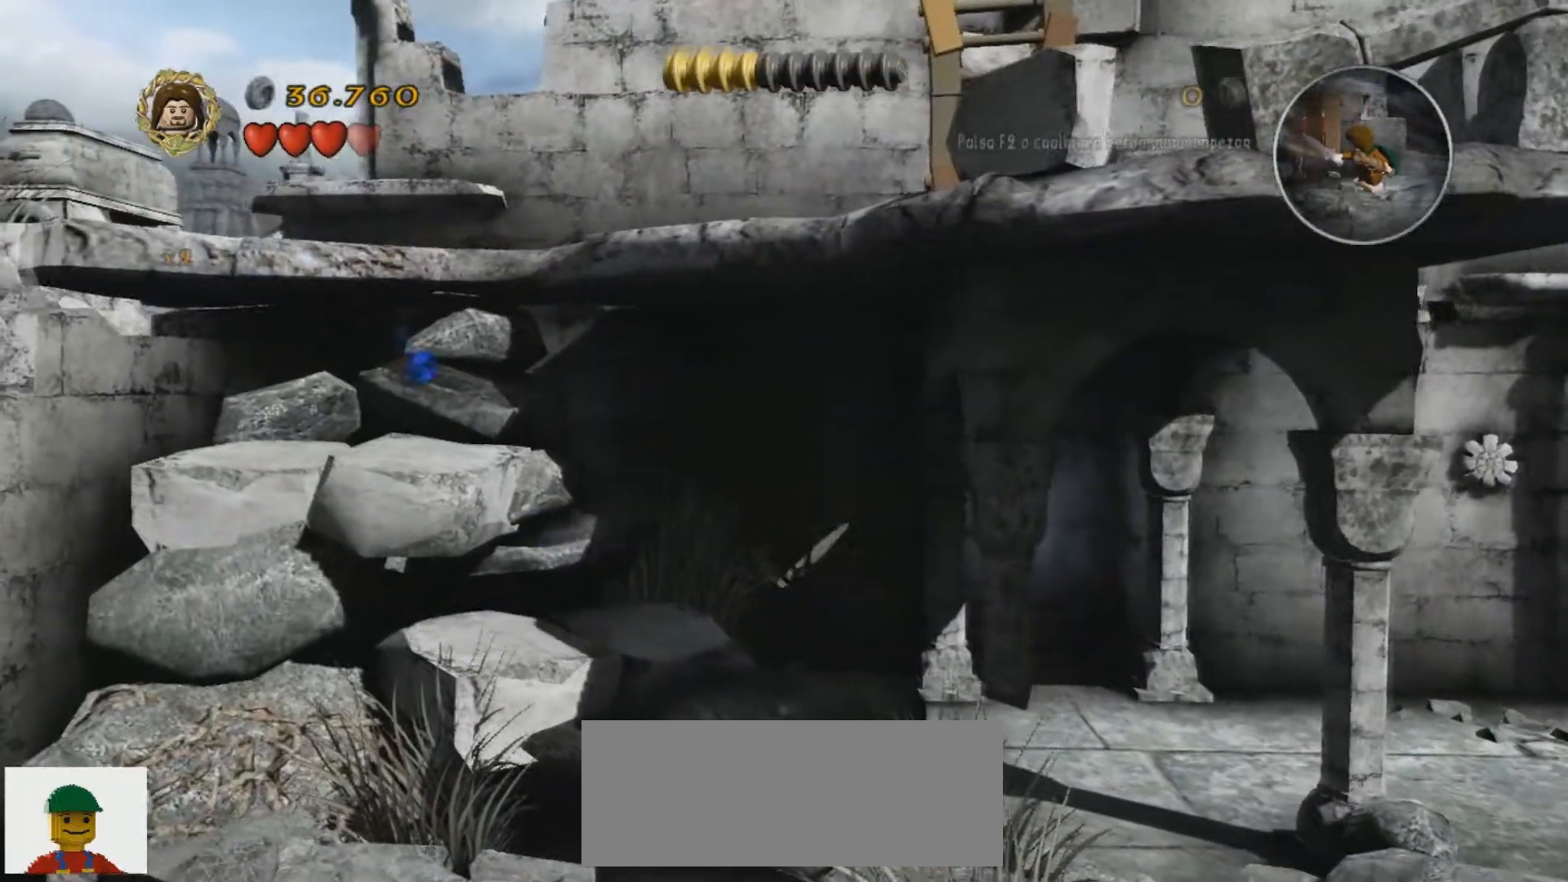
{"keys": ["d"], "events": [[100, "a", "up"], [367, "d", "down"], [400, "w", "up"]]}
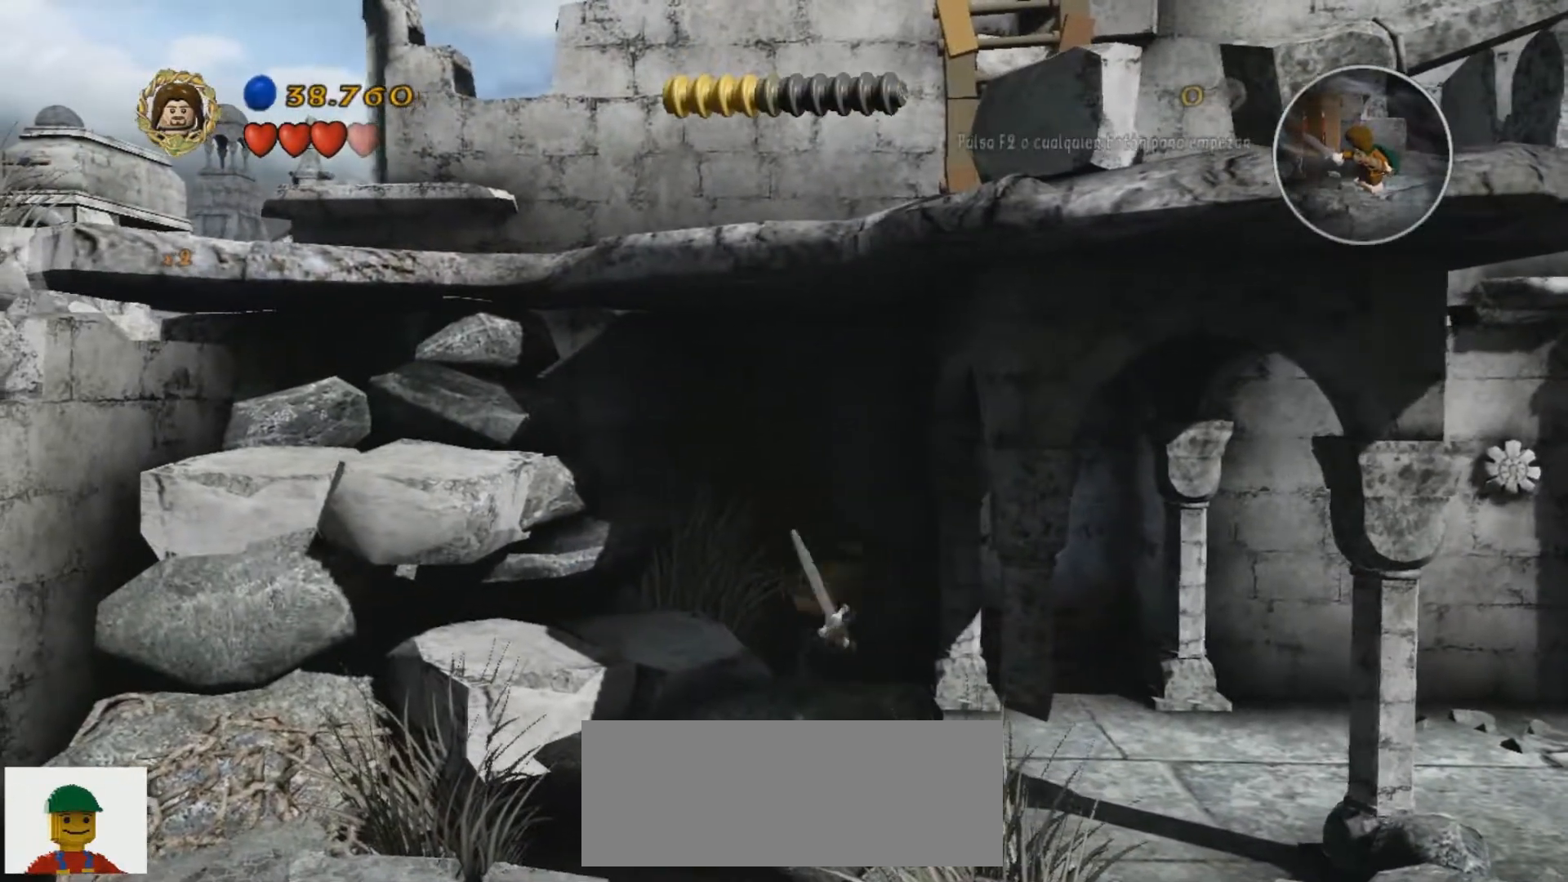
{"keys": ["d", "s"], "events": [[67, "s", "down"], [100, "d", "up"], [201, "d", "down"]]}
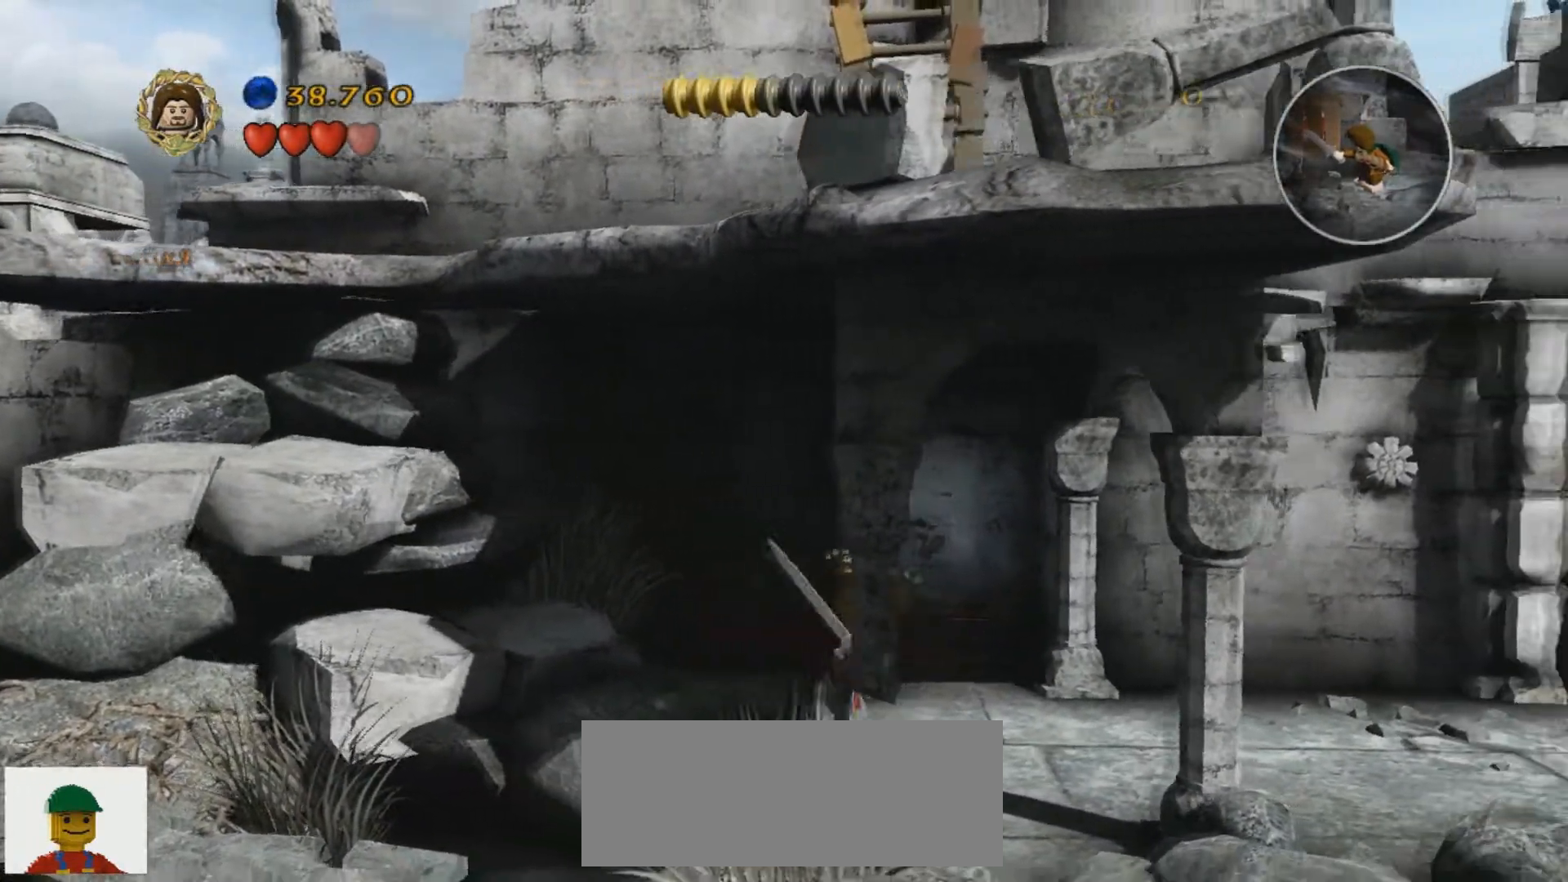
{"keys": ["d", "s"], "events": []}
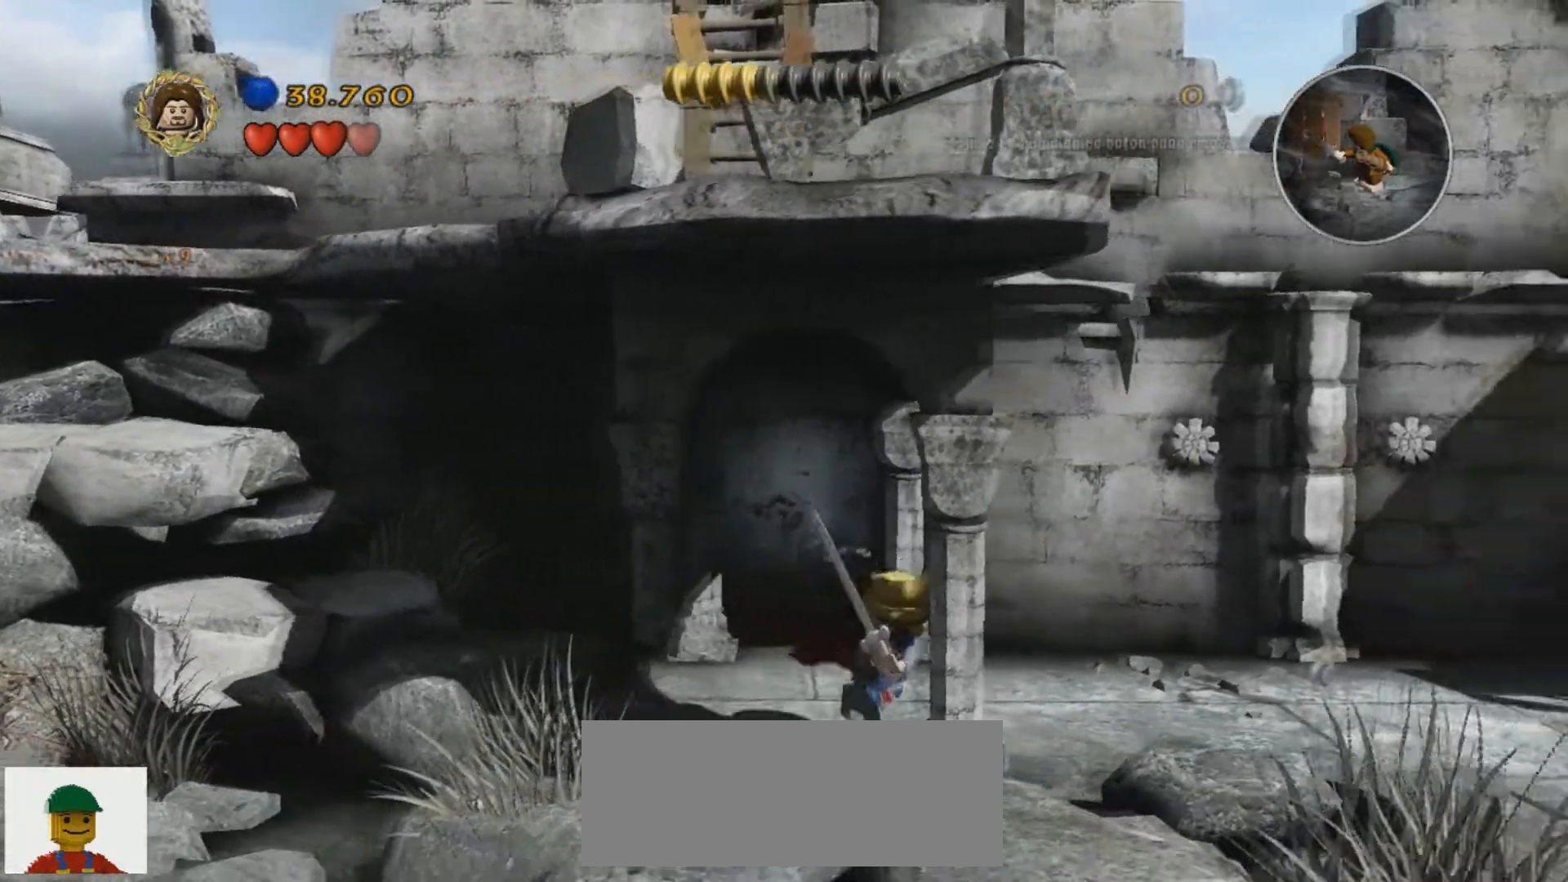
{"keys": ["d", "w"], "events": [[134, "s", "up"], [434, "w", "down"]]}
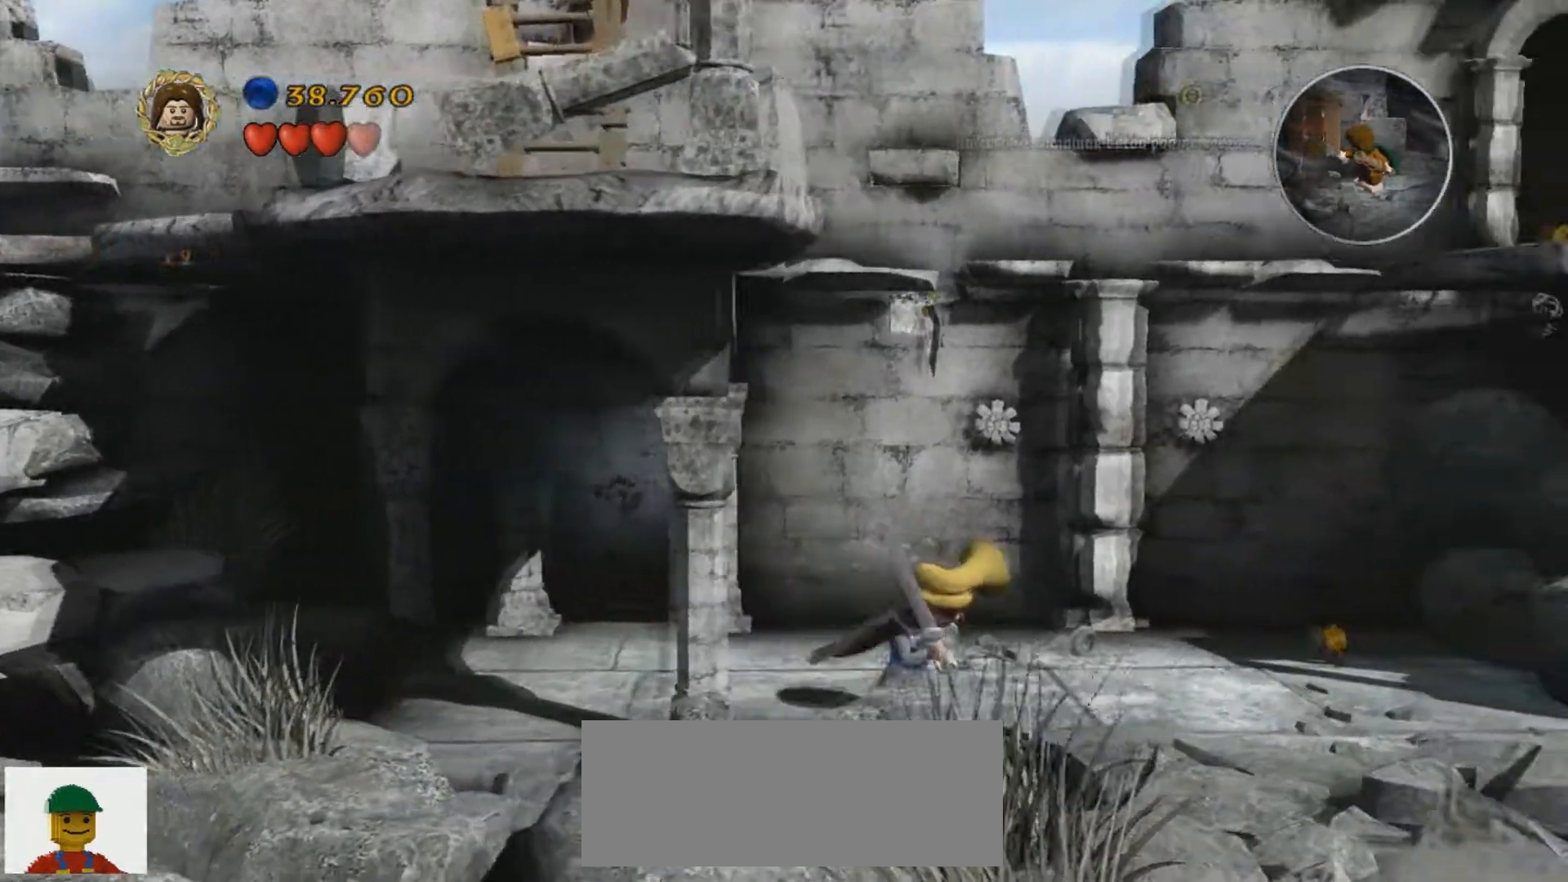
{"keys": ["d"], "events": [[267, "w", "up"]]}
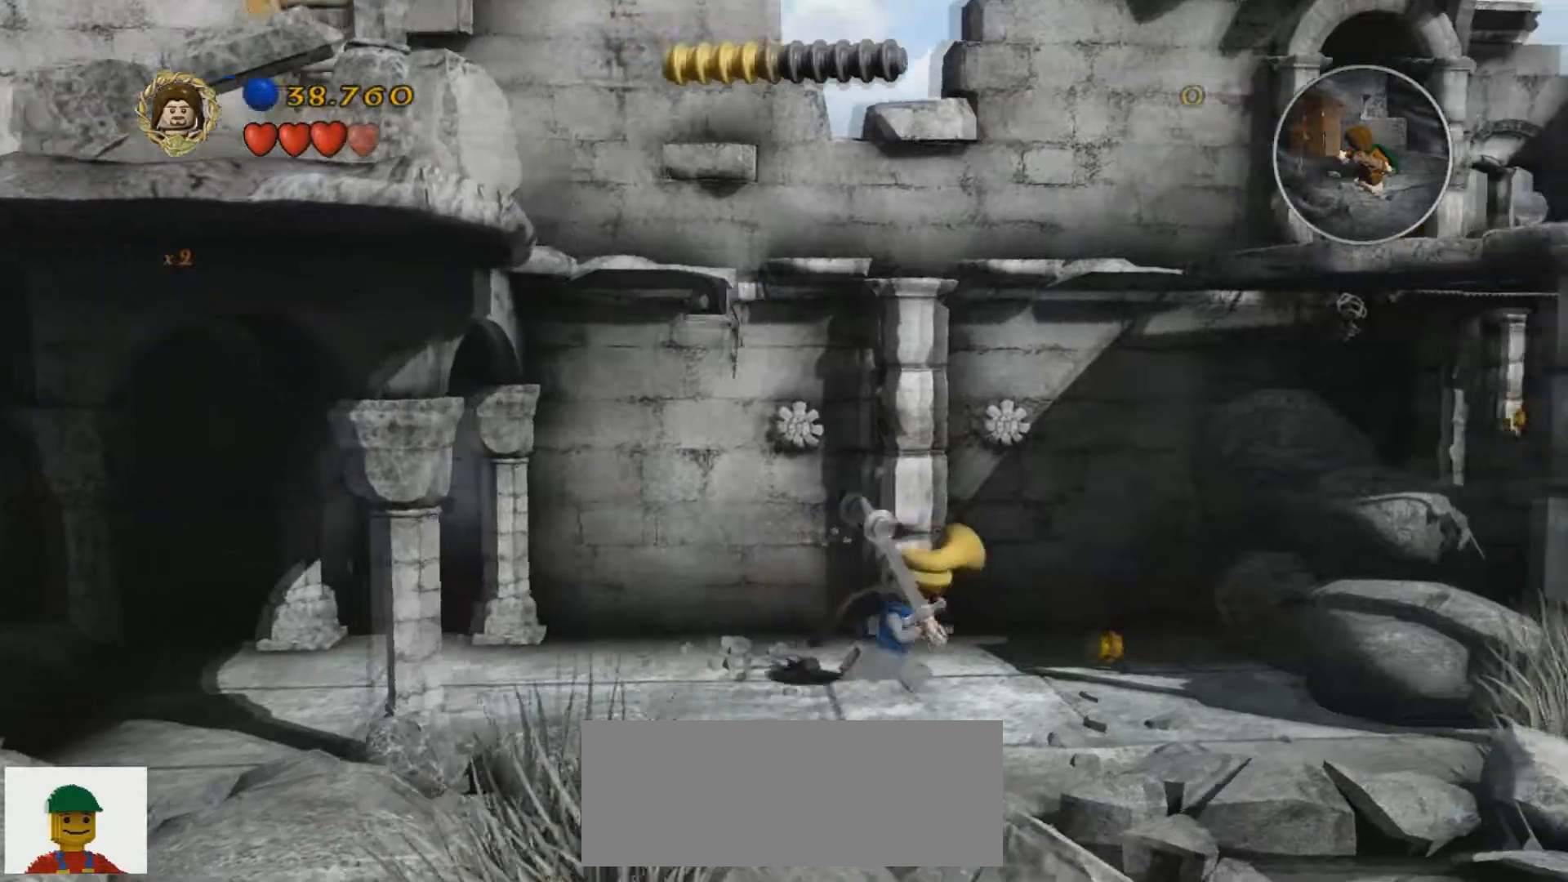
{"keys": [], "events": [[434, "d", "up"]]}
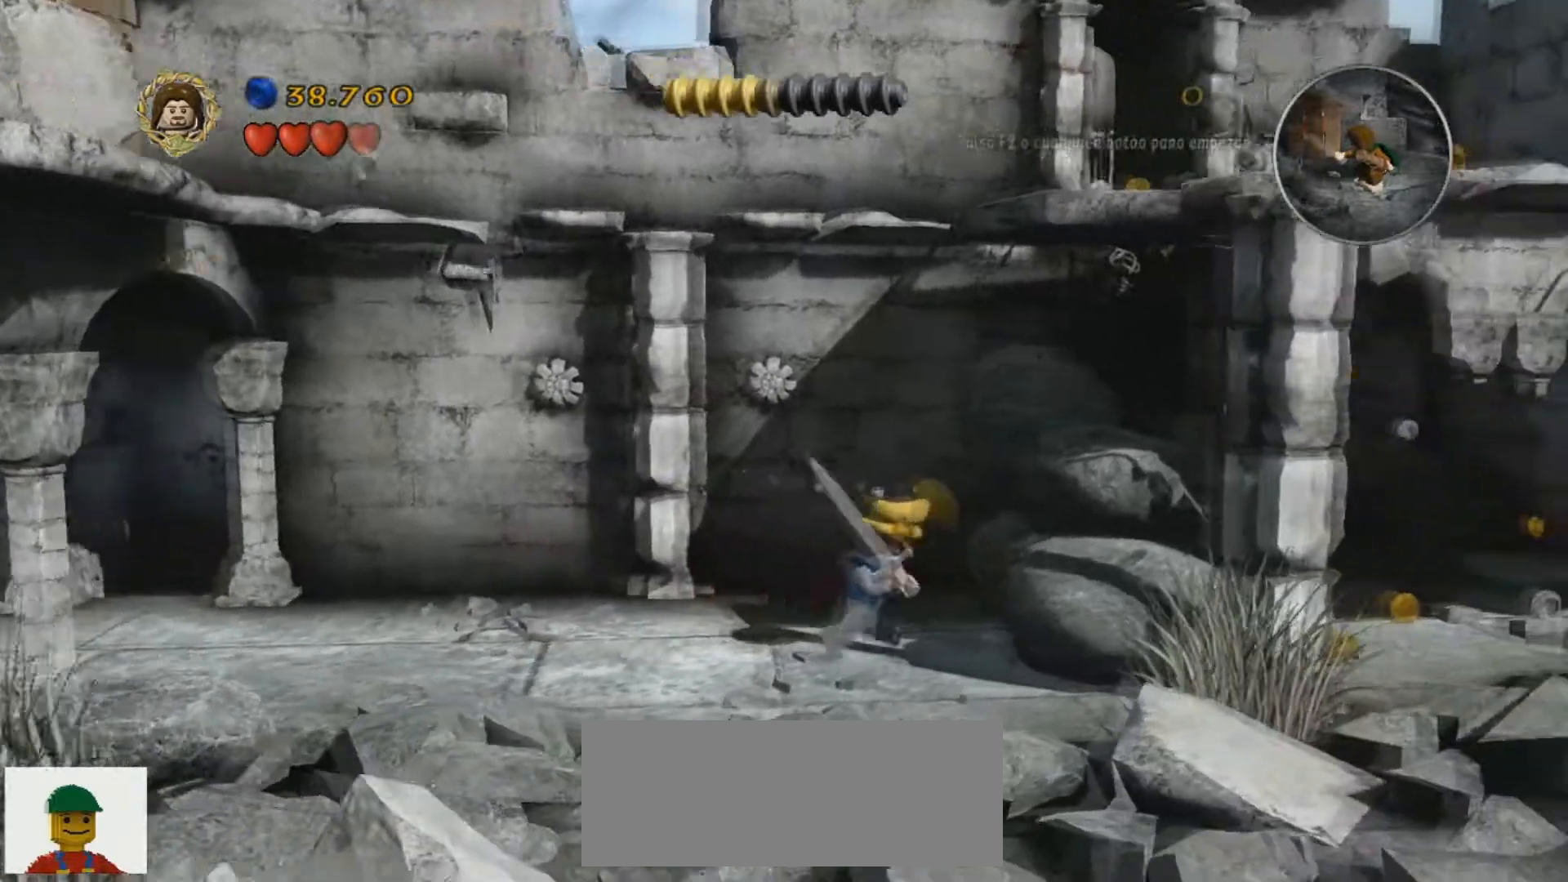
{"keys": [], "events": []}
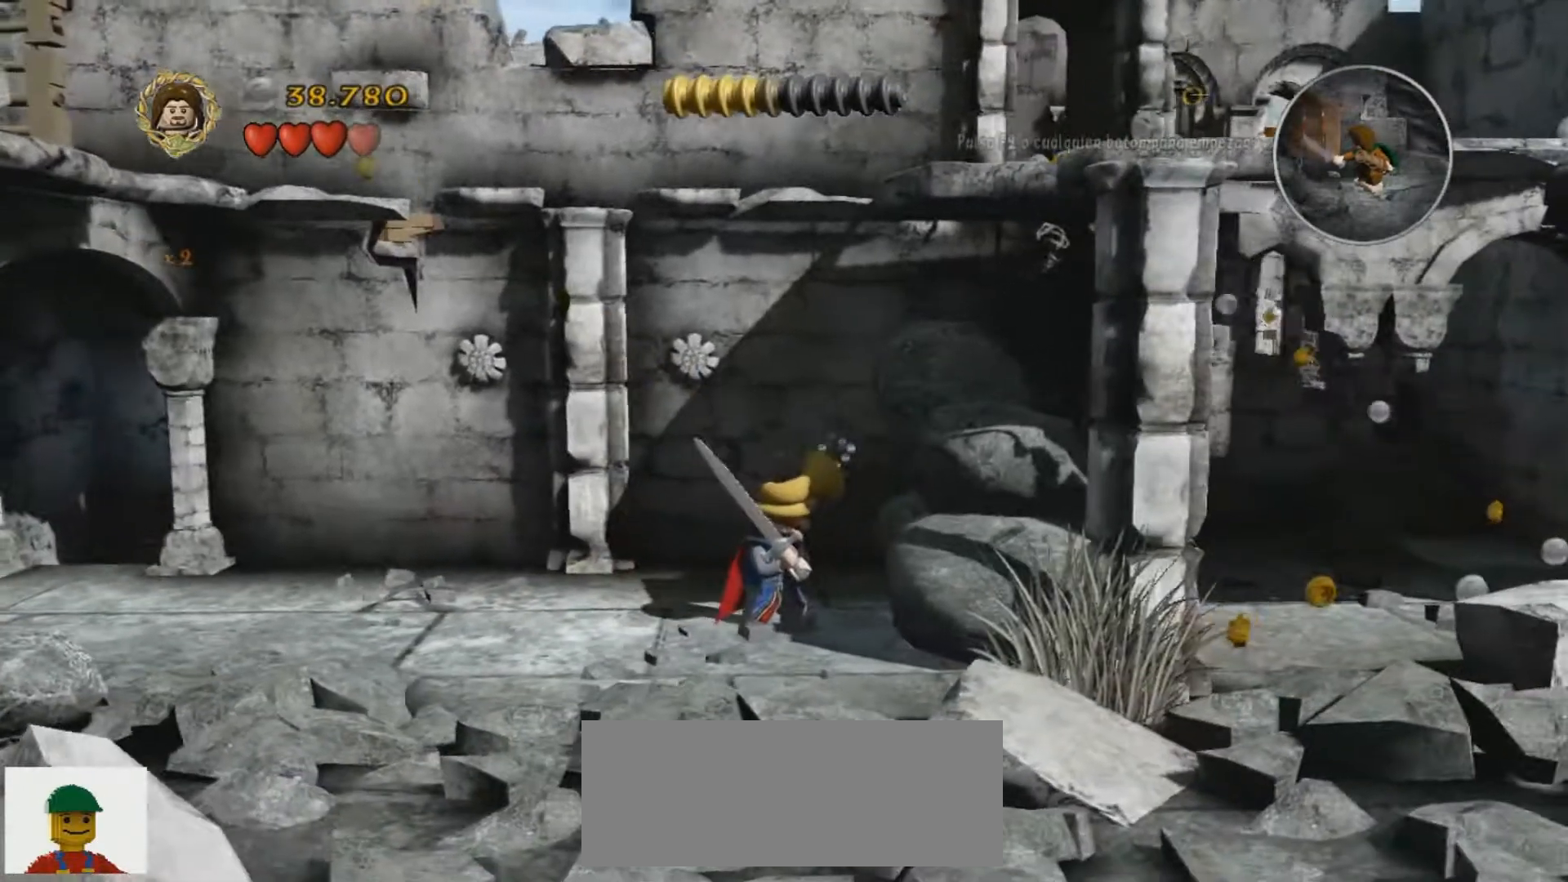
{"keys": ["u"], "events": [[501, "u", "down"]]}
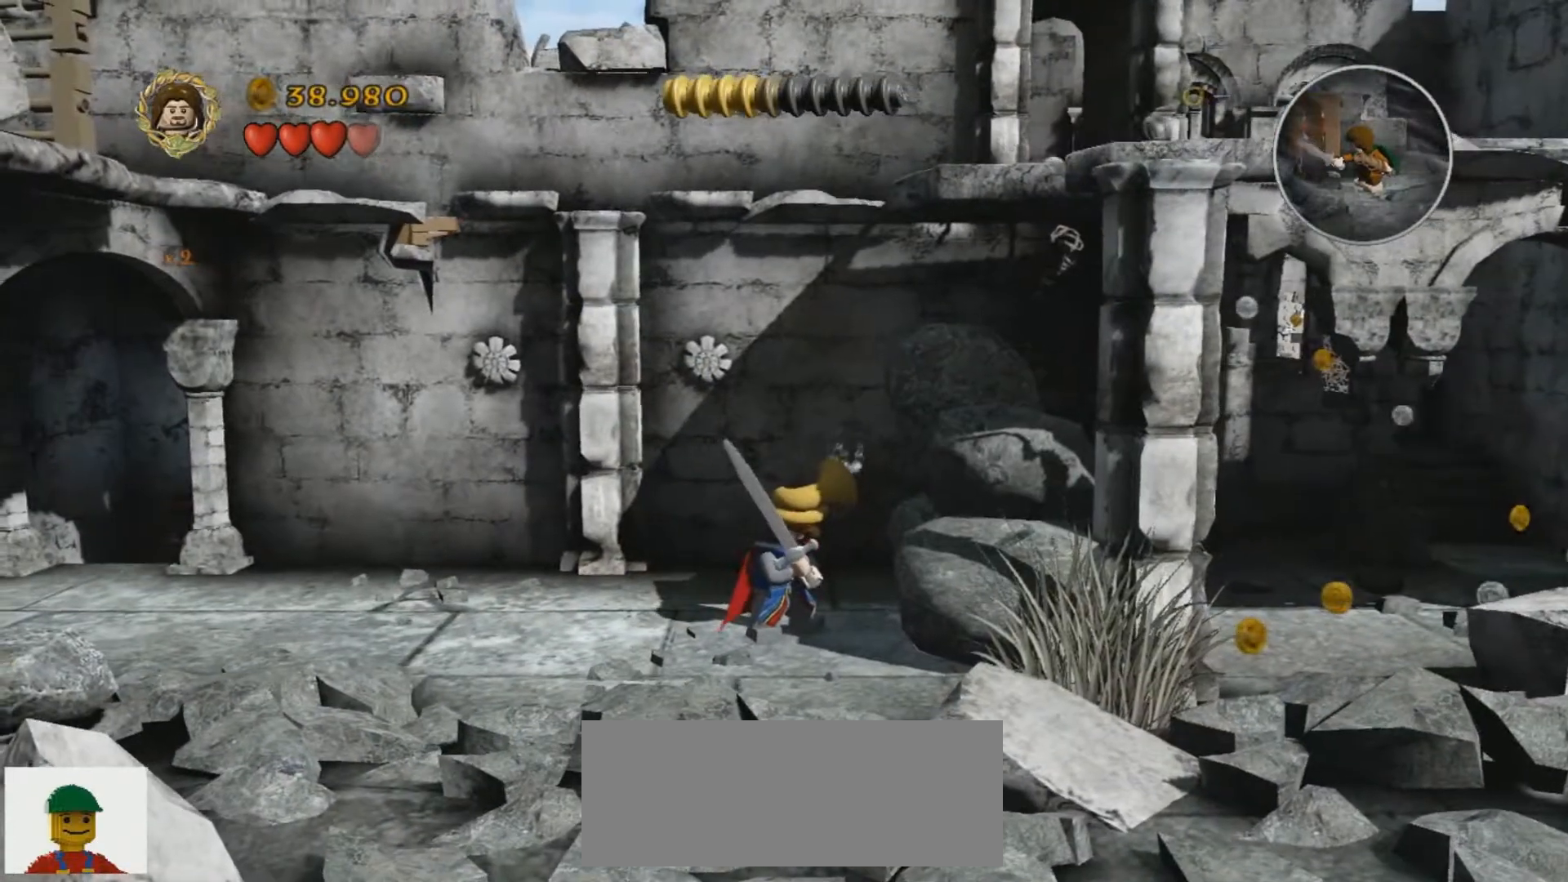
{"keys": [], "events": [[133, "u", "up"]]}
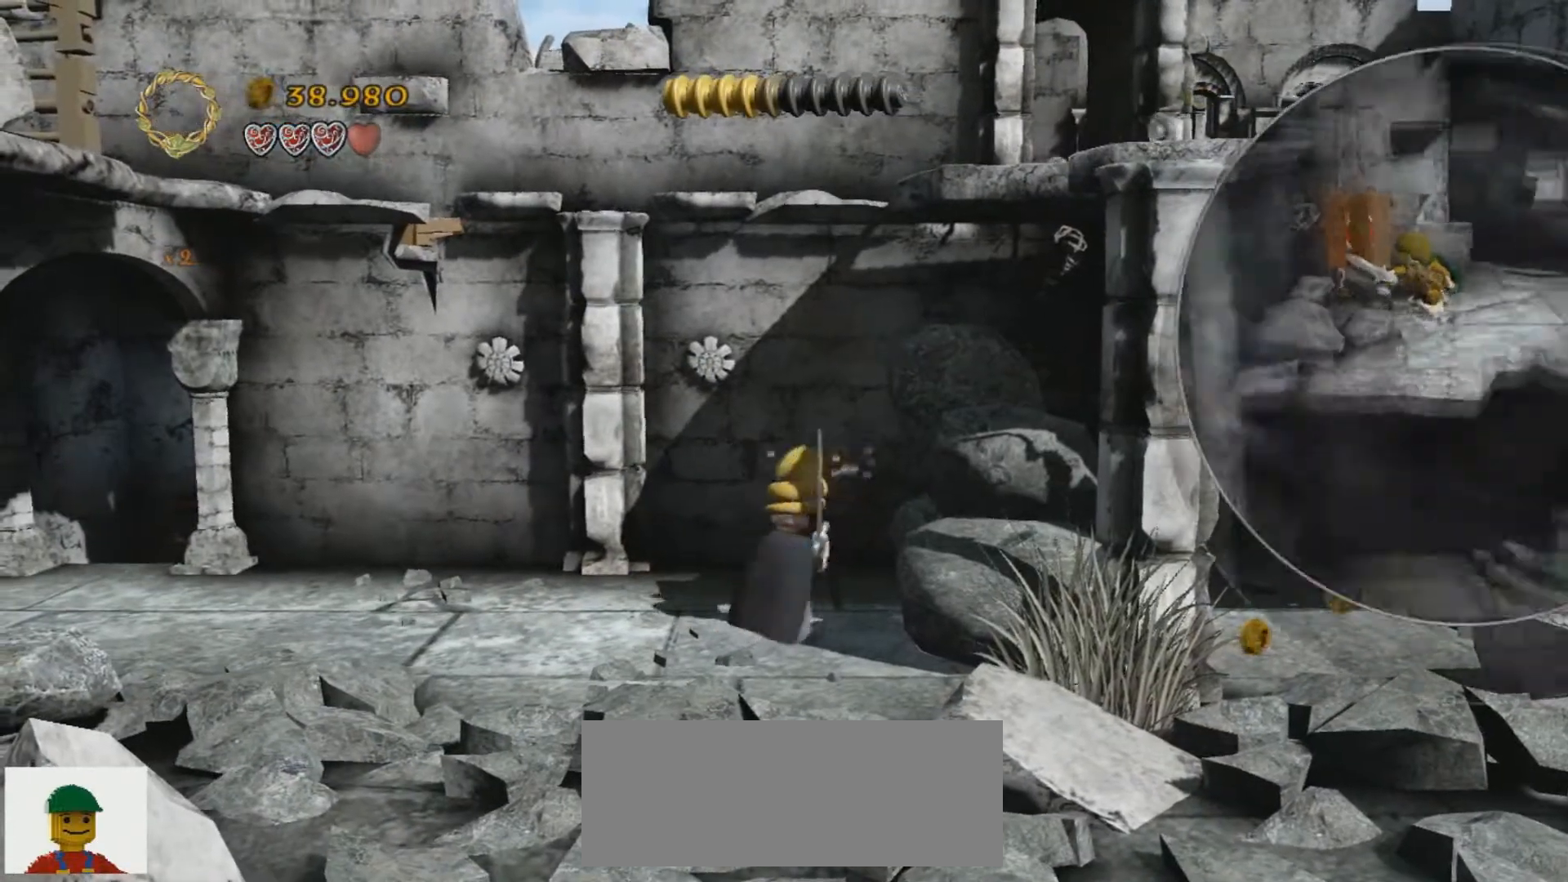
{"keys": [], "events": []}
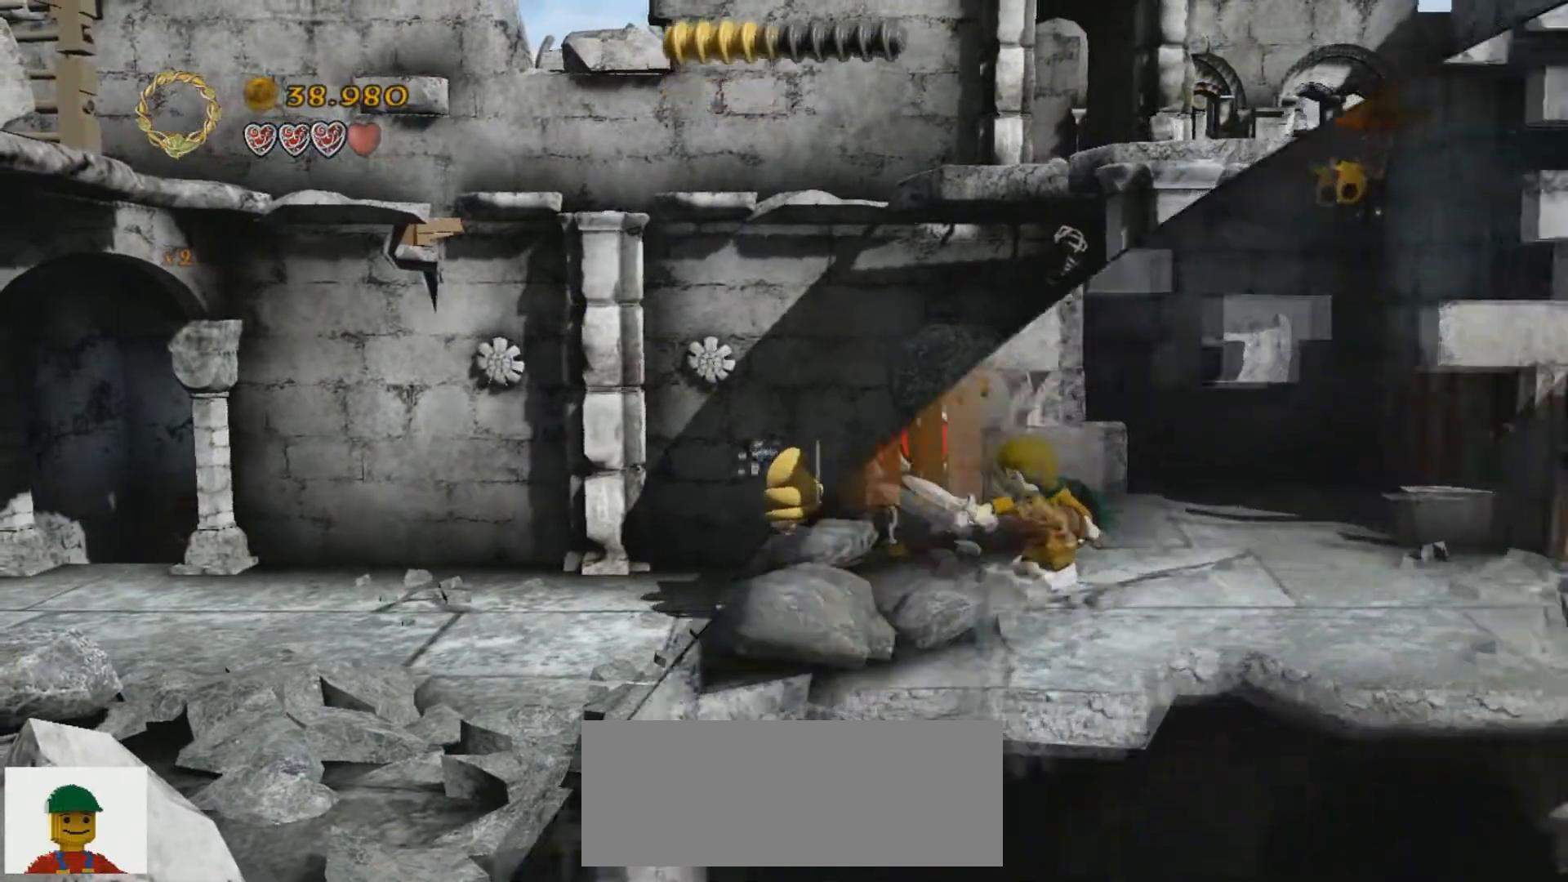
{"keys": ["d"], "events": [[300, "d", "down"]]}
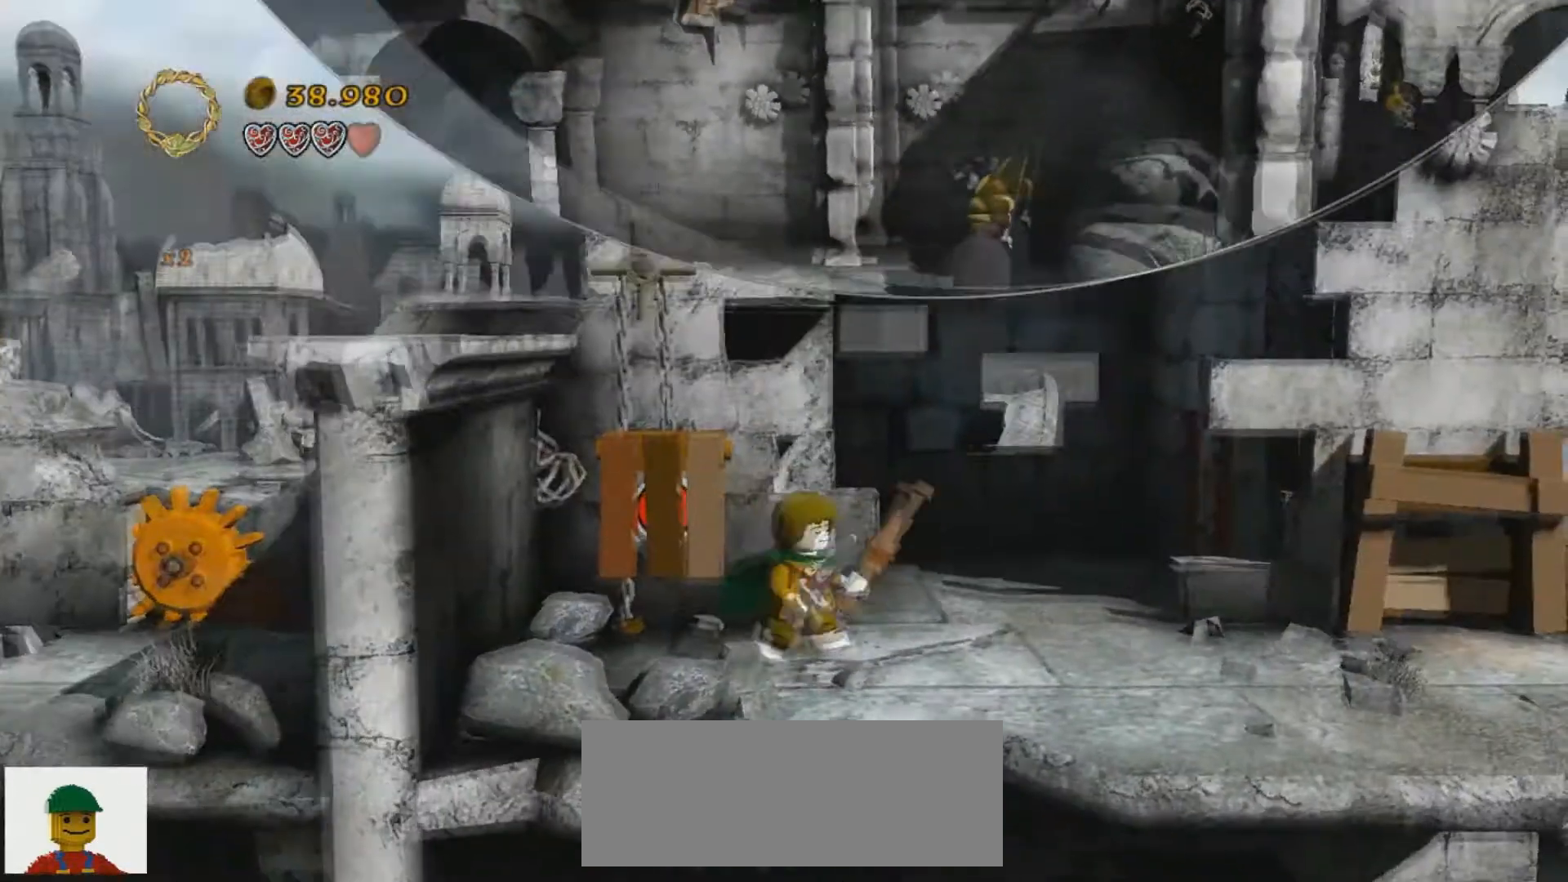
{"keys": [], "events": [[201, "d", "up"]]}
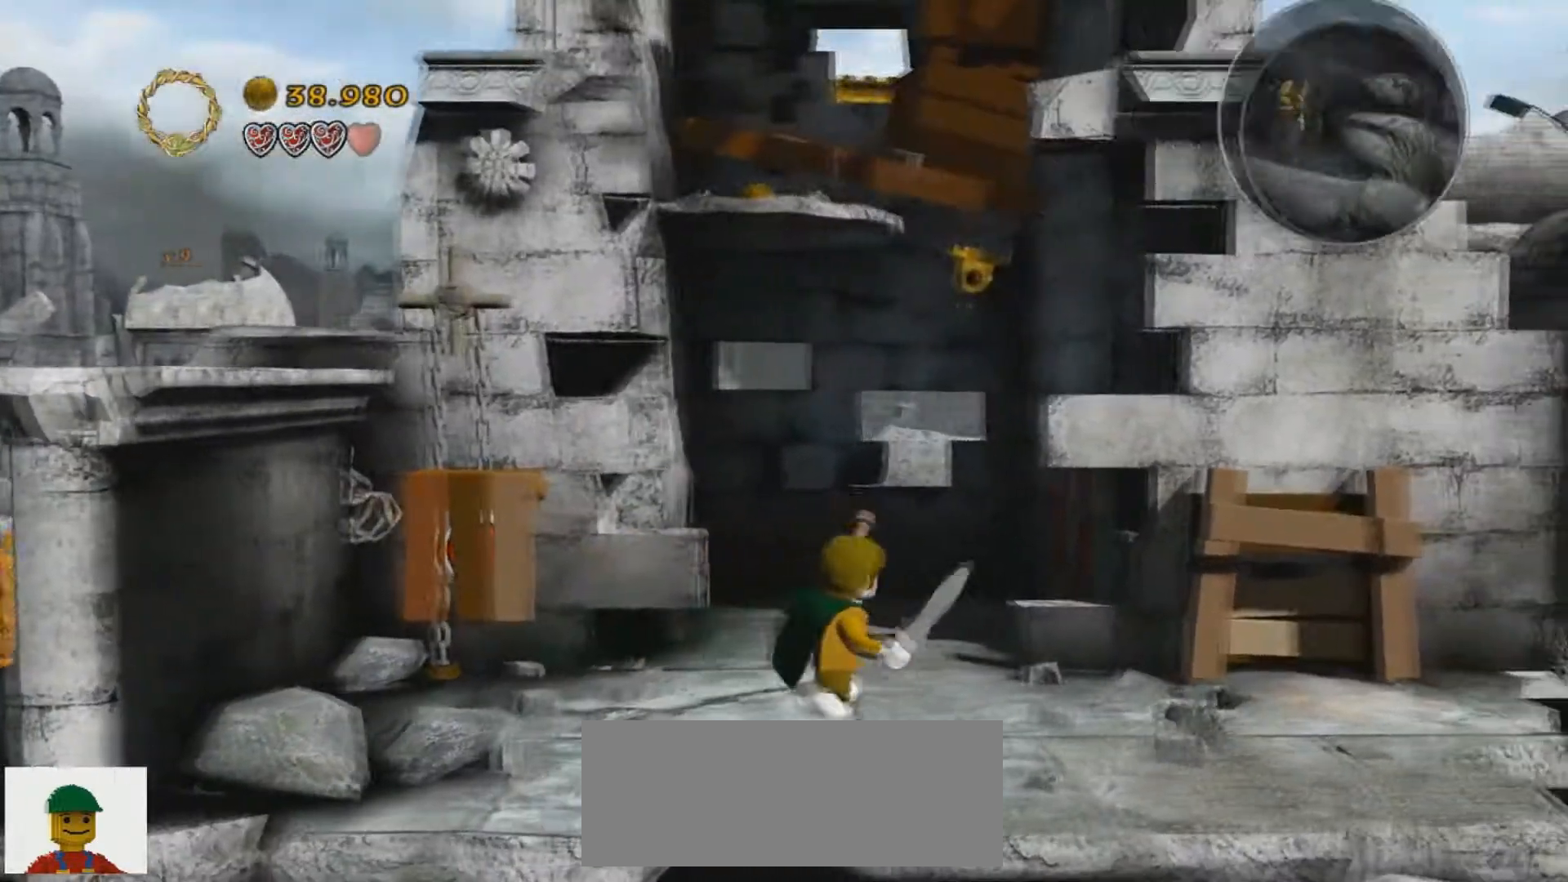
{"keys": ["u"], "events": [[400, "u", "down"]]}